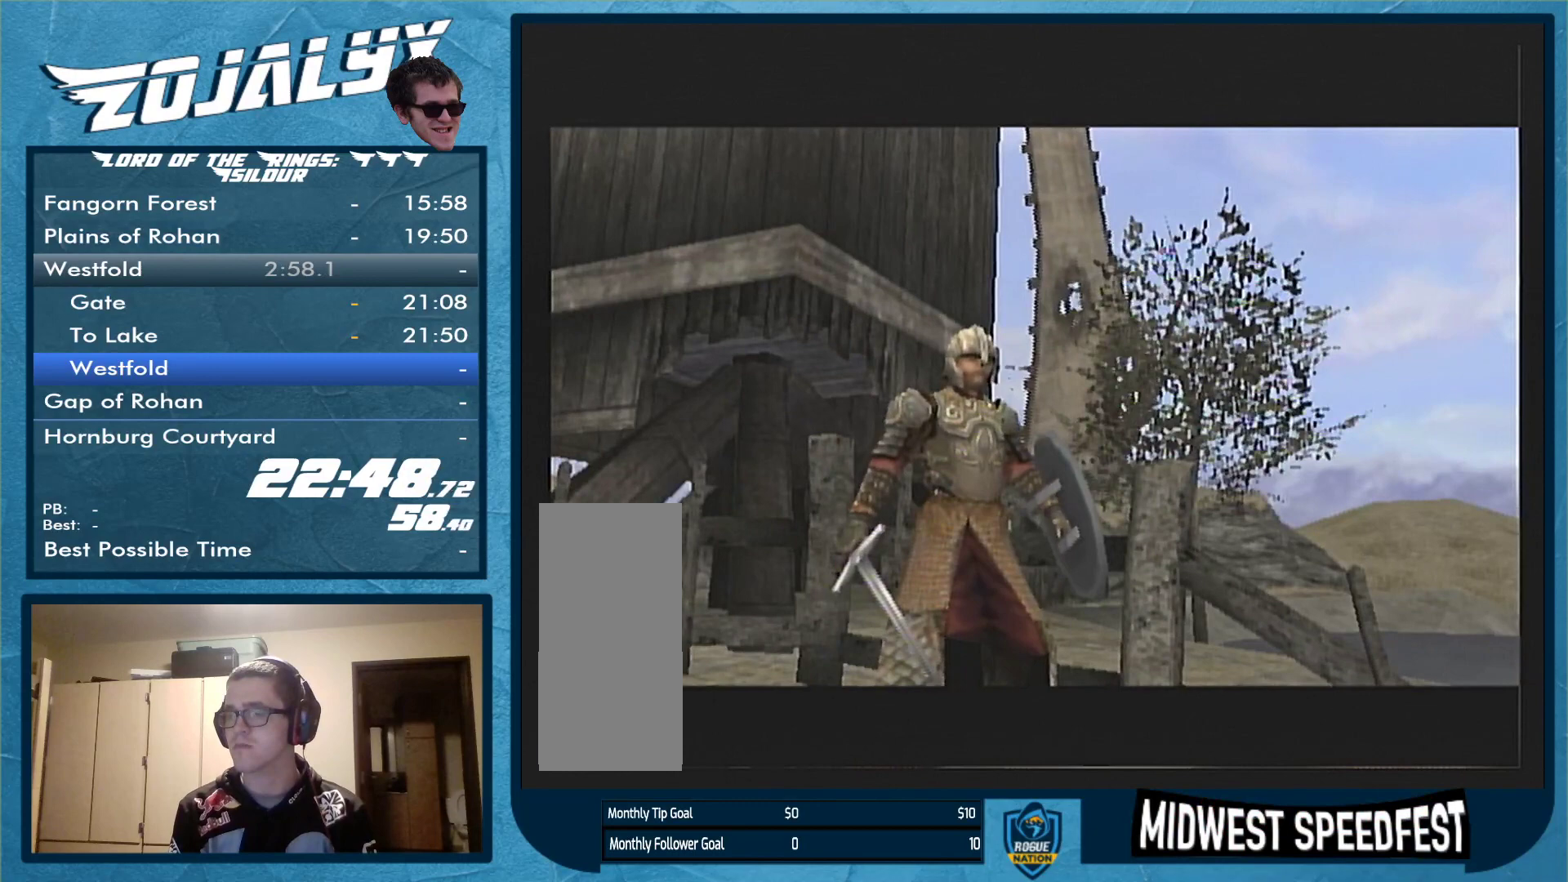
Gameplay with a controller (Nintendo layout); each line is a JSON object with the inputs held at the frame after it. "events" lists button and stick changes between this image and that frame as [ms after this image, input, new state], when the widget could be followed in between. Not read: L3 R1 R2 R3.
{"buttons": ["A"], "left_stick": "center", "right_stick": "center", "events": [[33, "A", "up"], [100, "A", "down"], [200, "A", "up"], [267, "A", "down"], [367, "A", "up"], [467, "A", "down"]]}
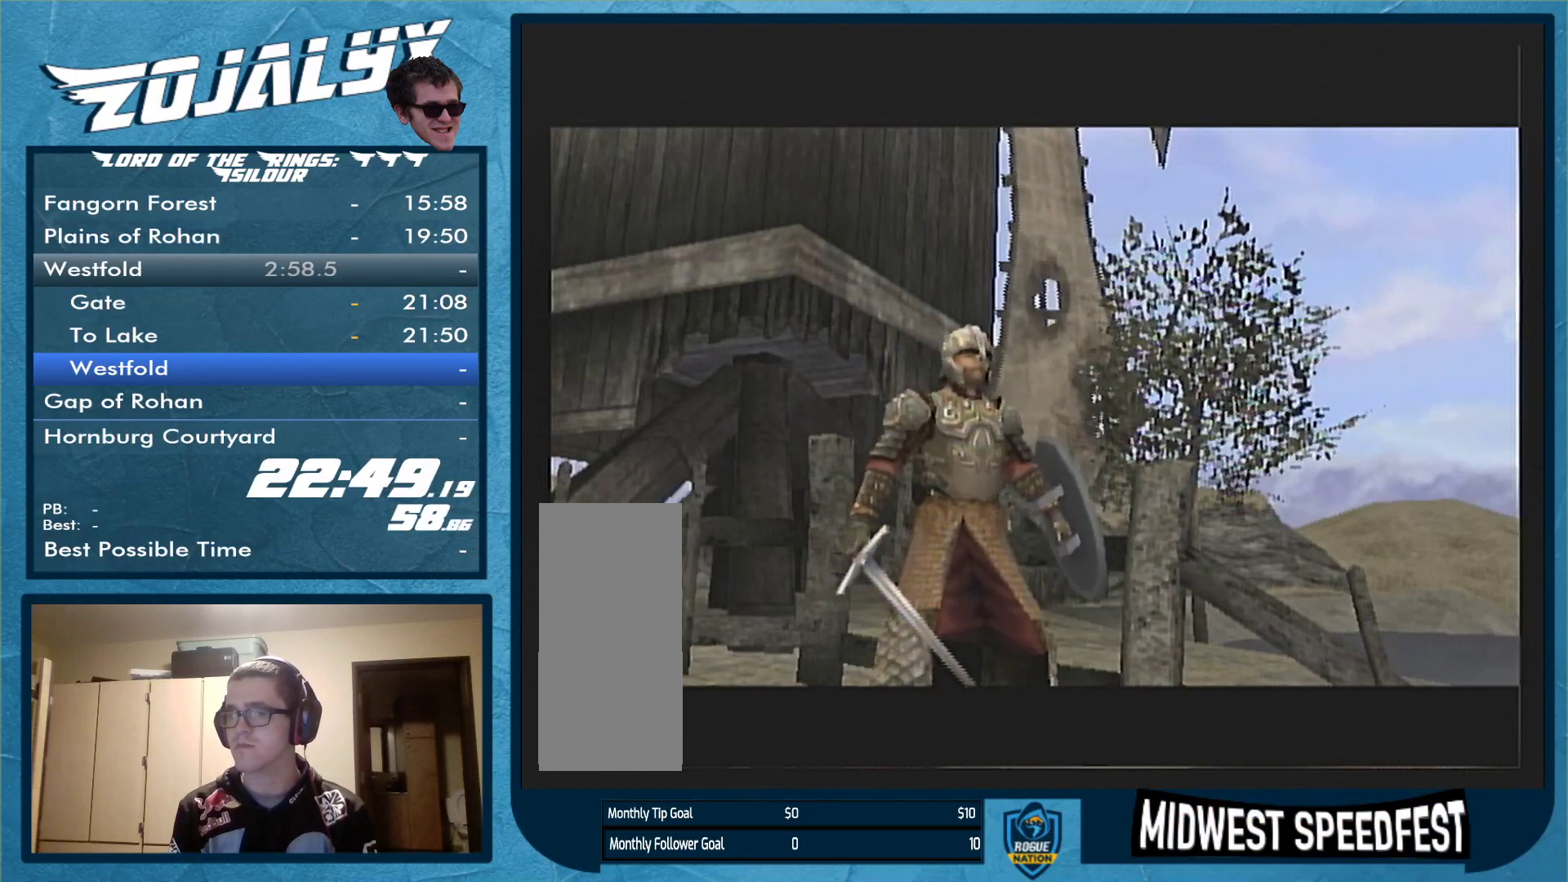
{"buttons": ["A"], "left_stick": "center", "right_stick": "center", "events": [[67, "A", "up"], [133, "A", "down"], [200, "A", "up"], [300, "A", "down"], [400, "A", "up"], [467, "A", "down"]]}
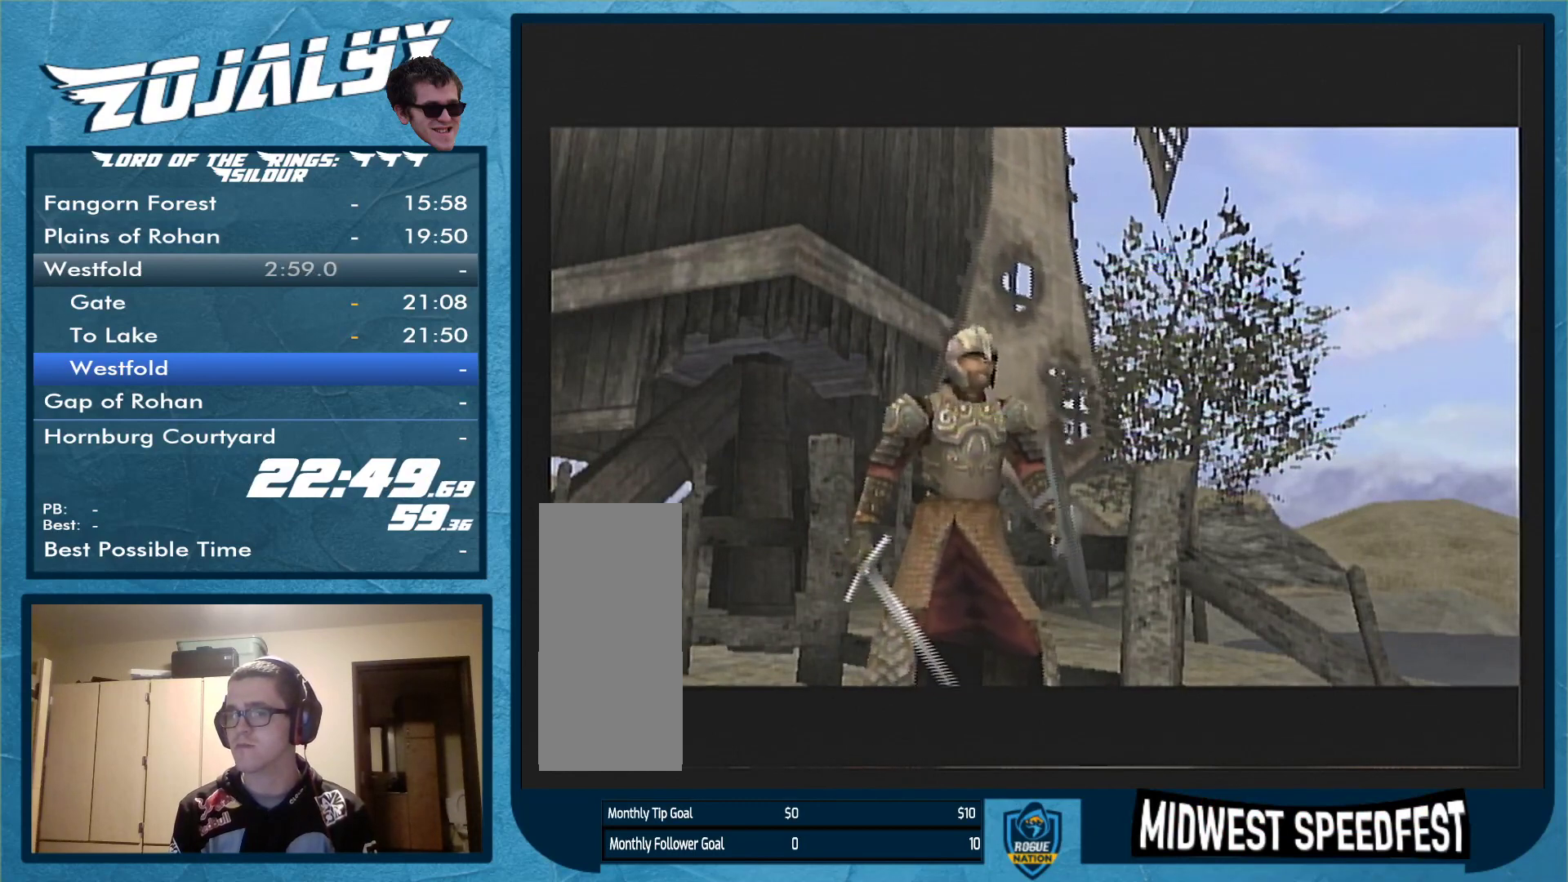
{"buttons": ["A"], "left_stick": "center", "right_stick": "center", "events": [[67, "A", "up"], [133, "A", "down"], [200, "A", "up"], [300, "A", "down"], [400, "A", "up"], [500, "A", "down"]]}
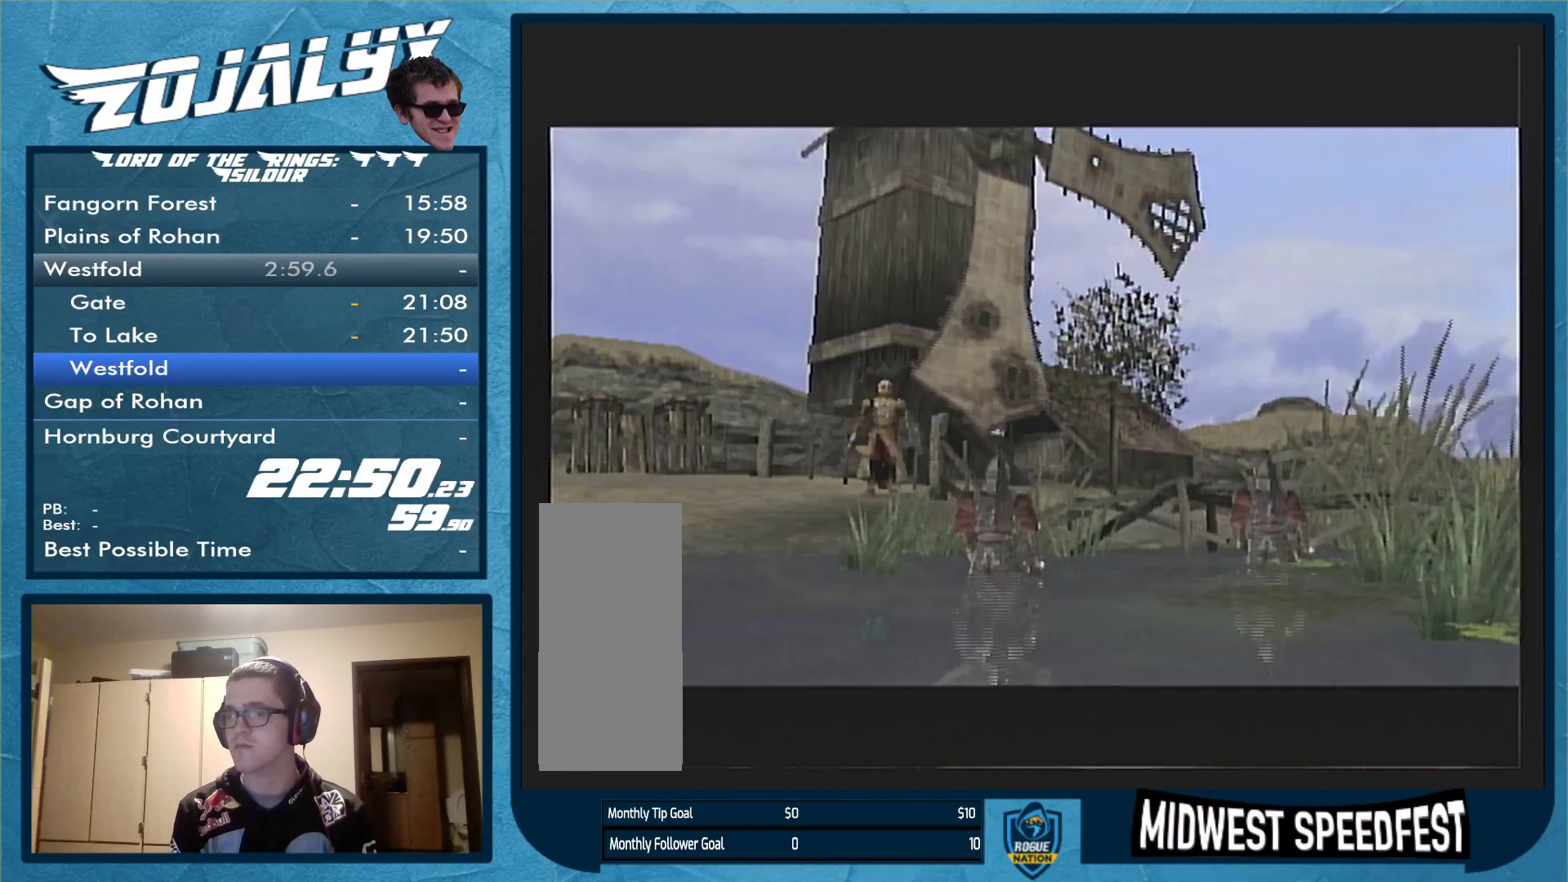
{"buttons": ["A"], "left_stick": "center", "right_stick": "center", "events": [[67, "A", "up"], [167, "A", "down"], [233, "A", "up"], [300, "A", "down"], [400, "A", "up"], [500, "A", "down"]]}
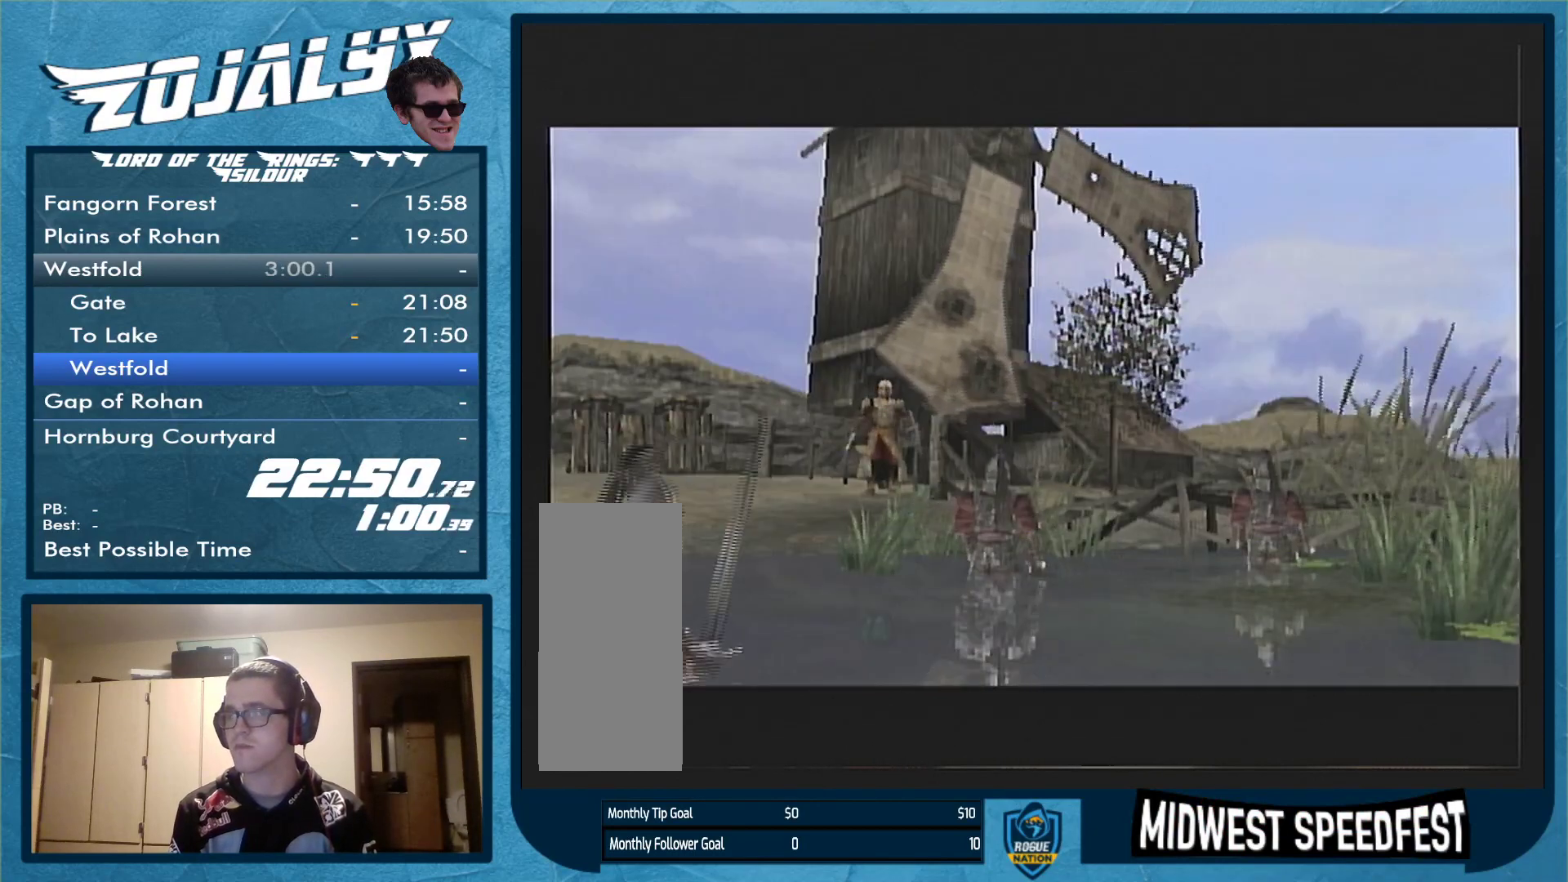
{"buttons": ["A"], "left_stick": "center", "right_stick": "center", "events": [[100, "A", "up"], [167, "A", "down"], [233, "A", "up"], [333, "A", "down"], [433, "A", "up"], [500, "A", "down"]]}
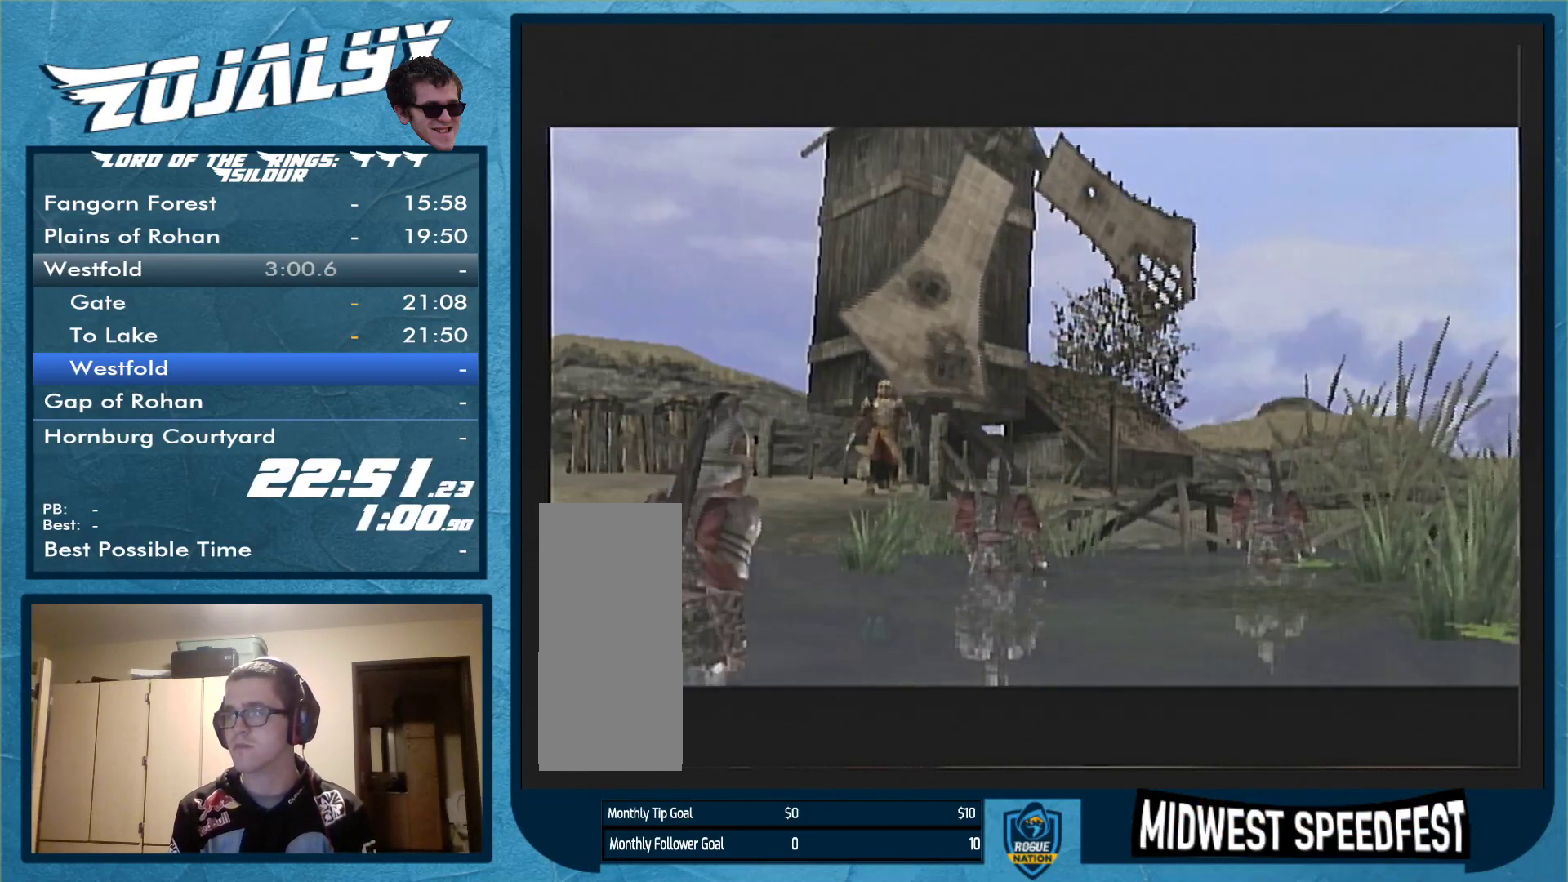
{"buttons": [], "left_stick": "center", "right_stick": "center", "events": [[133, "A", "up"], [167, "A", "down"], [267, "A", "up"], [333, "A", "down"], [433, "A", "up"]]}
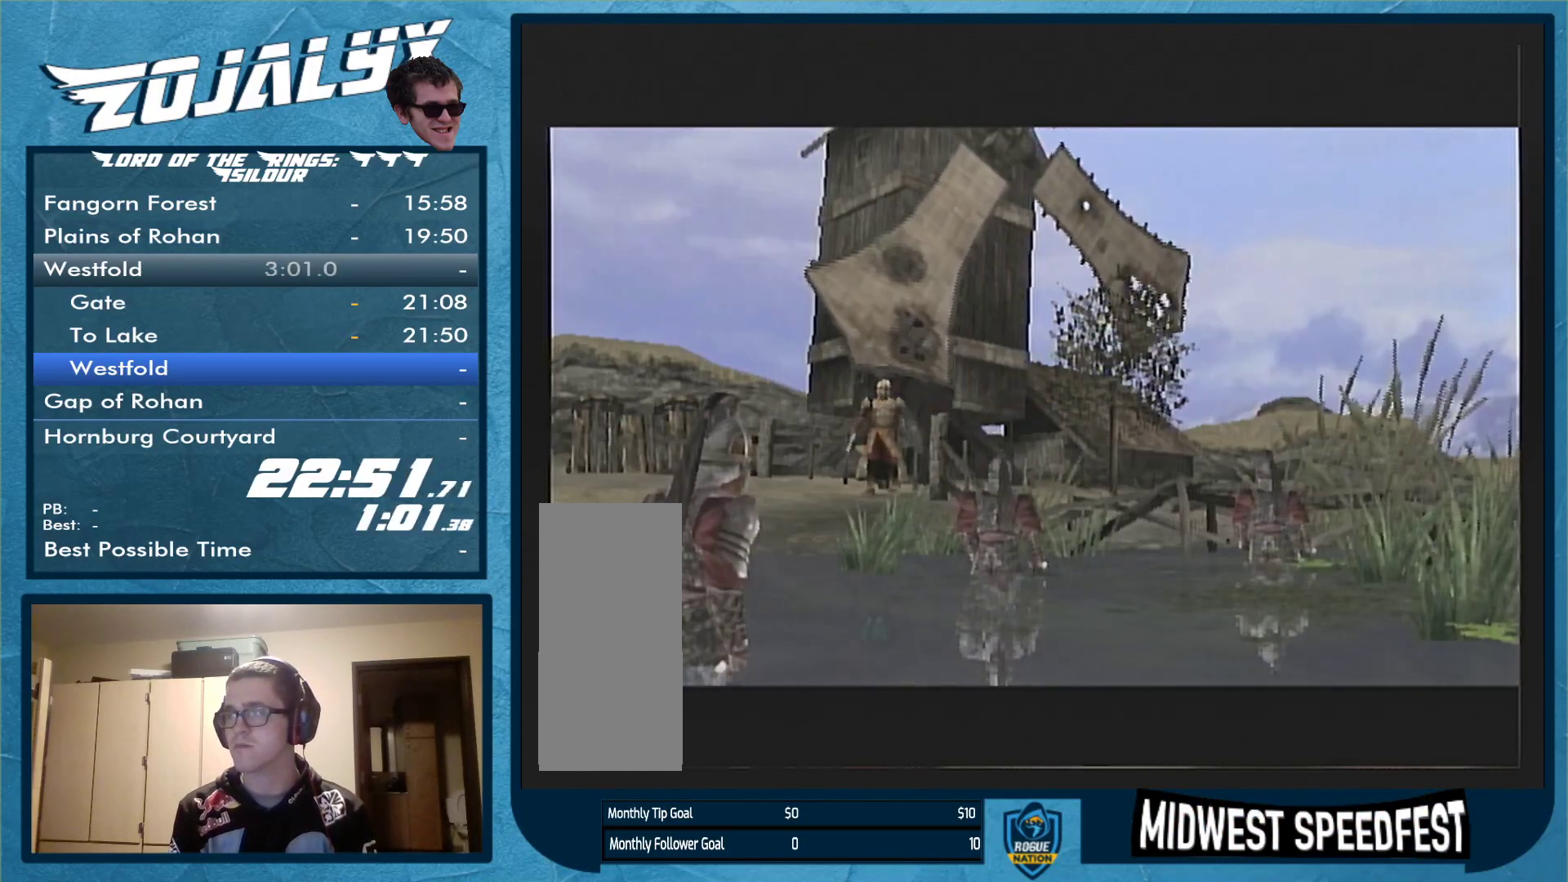
{"buttons": [], "left_stick": "center", "right_stick": "center", "events": [[33, "A", "down"], [100, "A", "up"], [167, "A", "down"], [267, "A", "up"], [367, "A", "down"], [467, "A", "up"]]}
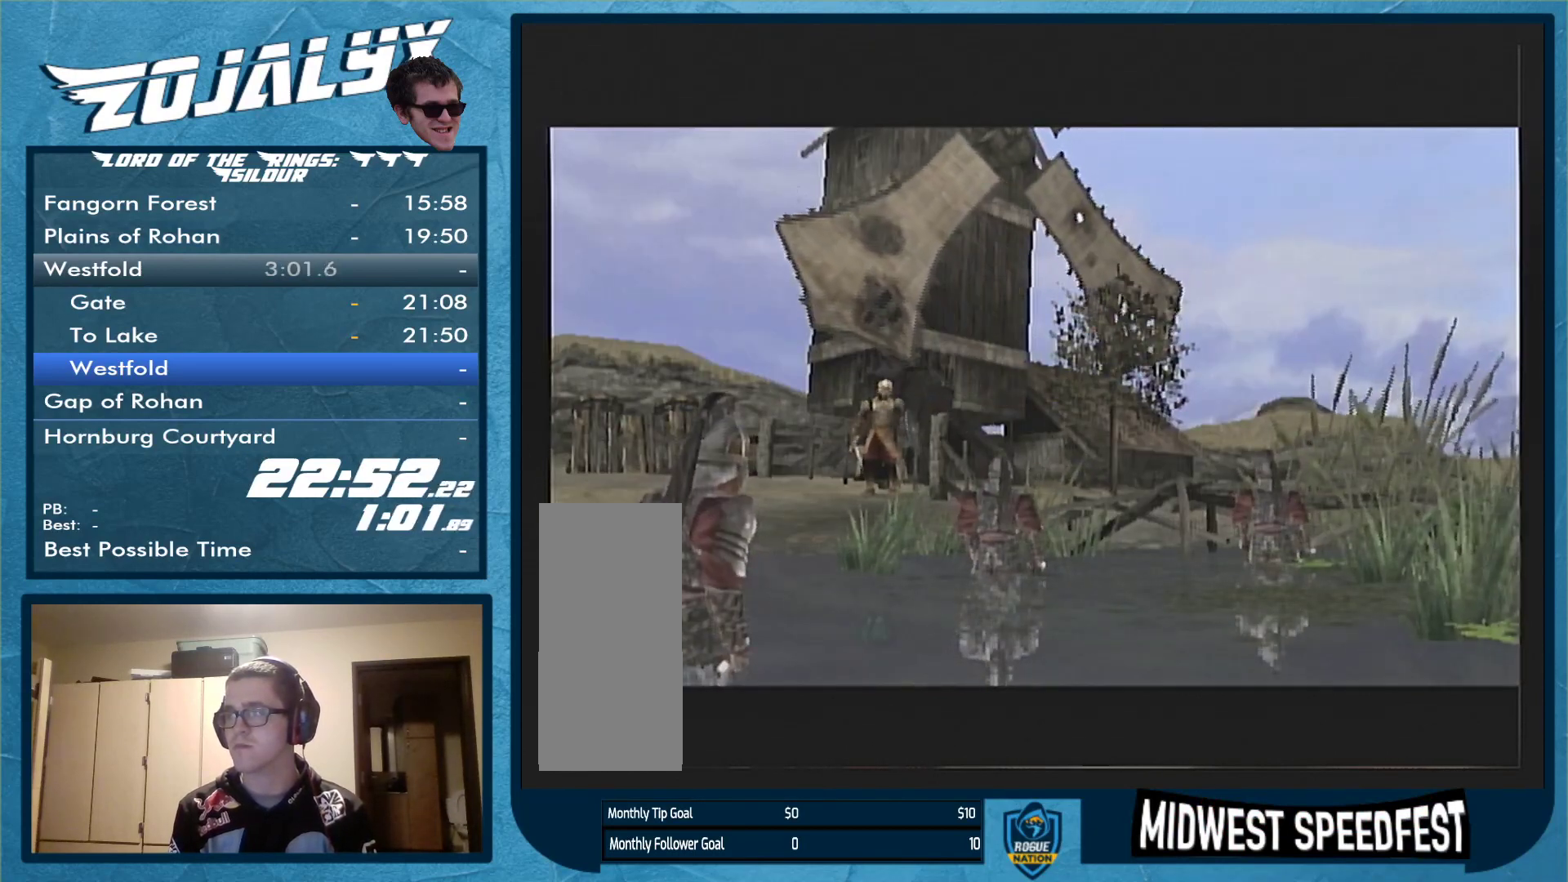
{"buttons": [], "left_stick": "center", "right_stick": "center", "events": [[33, "A", "down"], [133, "A", "up"], [200, "A", "down"], [300, "A", "up"], [400, "A", "down"], [500, "A", "up"]]}
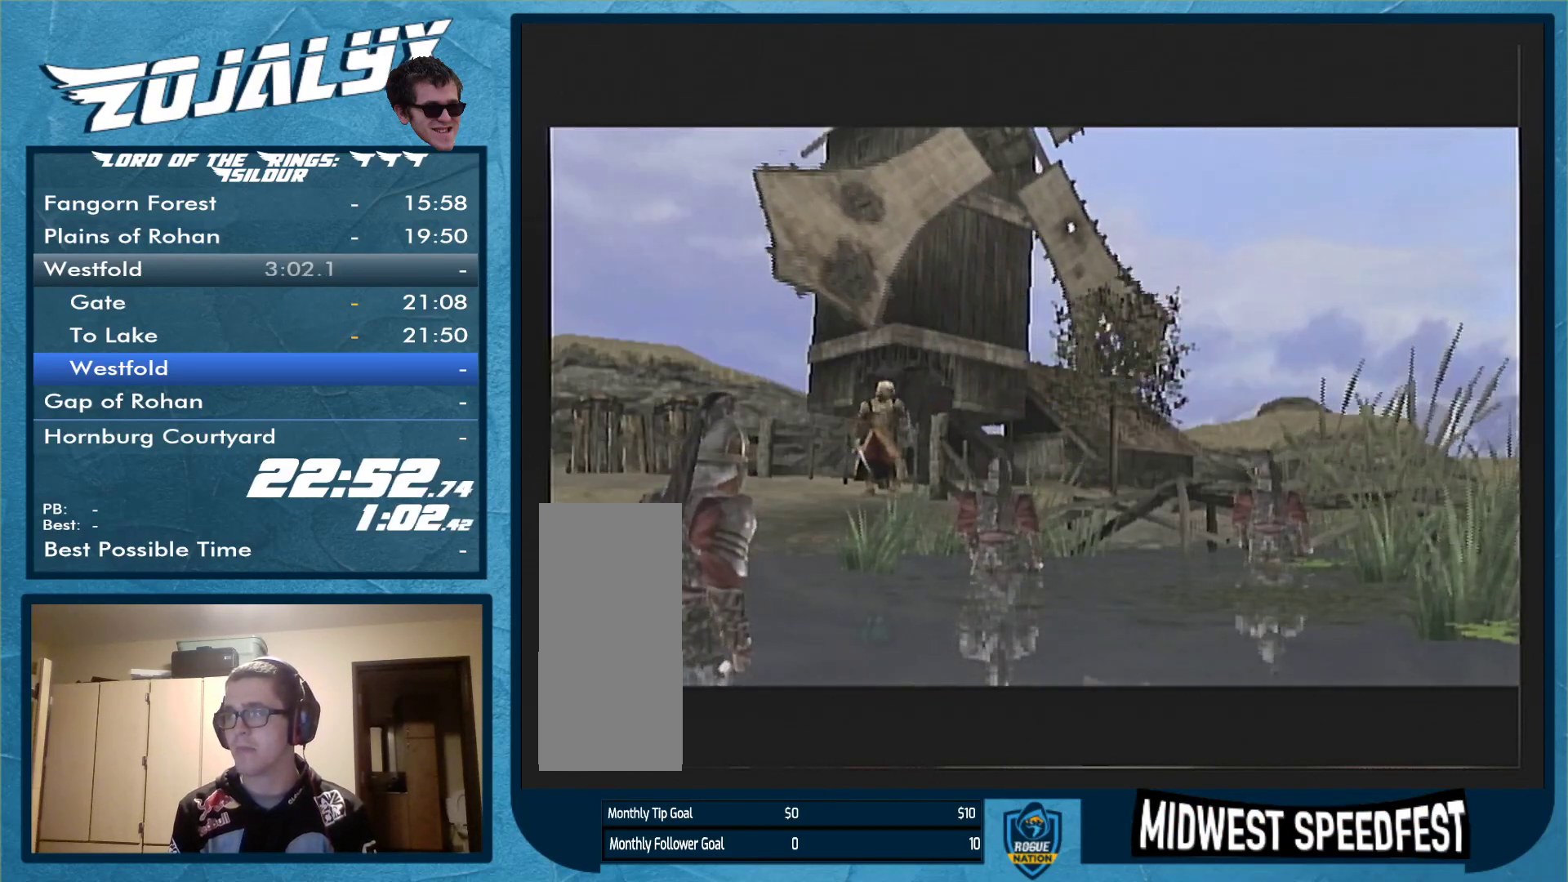
{"buttons": ["A"], "left_stick": "center", "right_stick": "center", "events": [[67, "A", "down"], [167, "A", "up"], [233, "A", "down"], [333, "A", "up"], [433, "A", "down"]]}
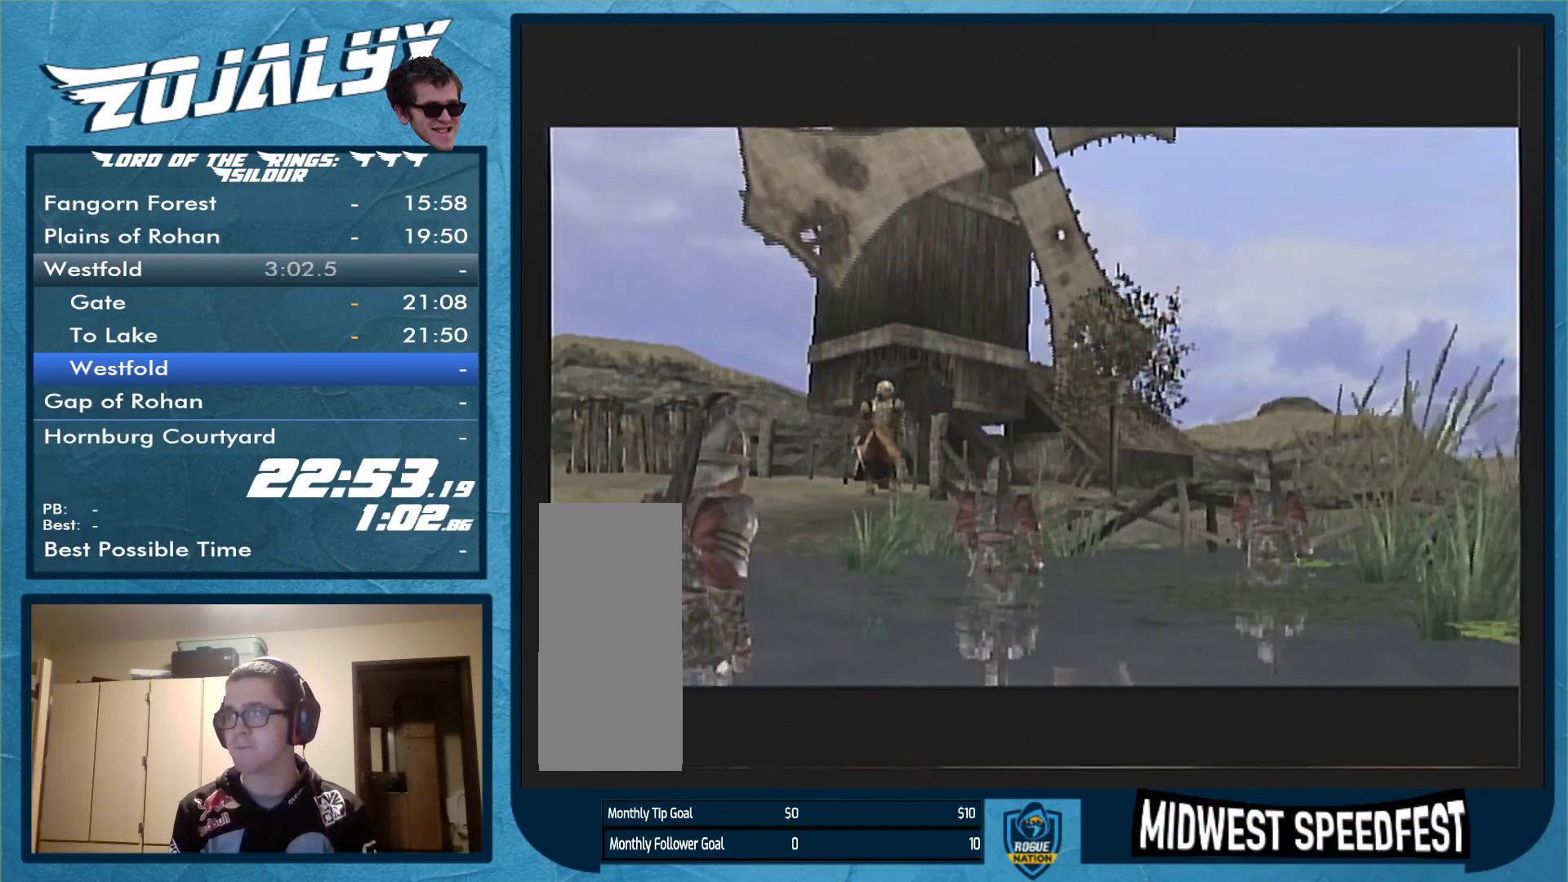
{"buttons": ["A"], "left_stick": "center", "right_stick": "center", "events": [[33, "A", "up"], [133, "A", "down"], [167, "A", "up"], [267, "A", "down"], [367, "A", "up"], [467, "A", "down"]]}
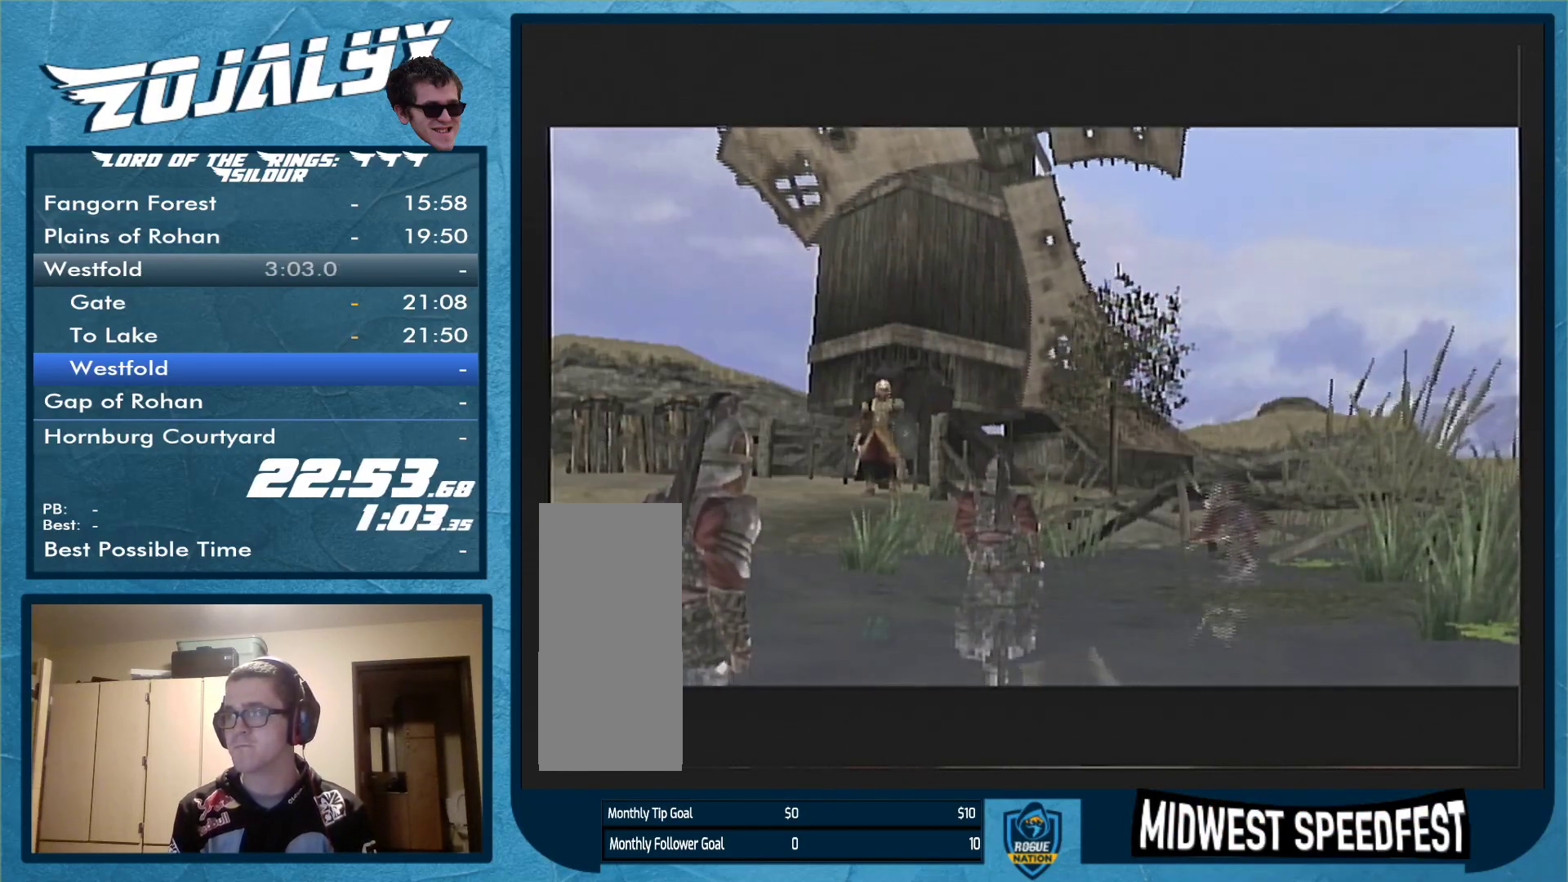
{"buttons": ["A"], "left_stick": "center", "right_stick": "center", "events": [[67, "A", "up"], [100, "A", "down"], [200, "A", "up"], [300, "A", "down"], [400, "A", "up"], [500, "A", "down"]]}
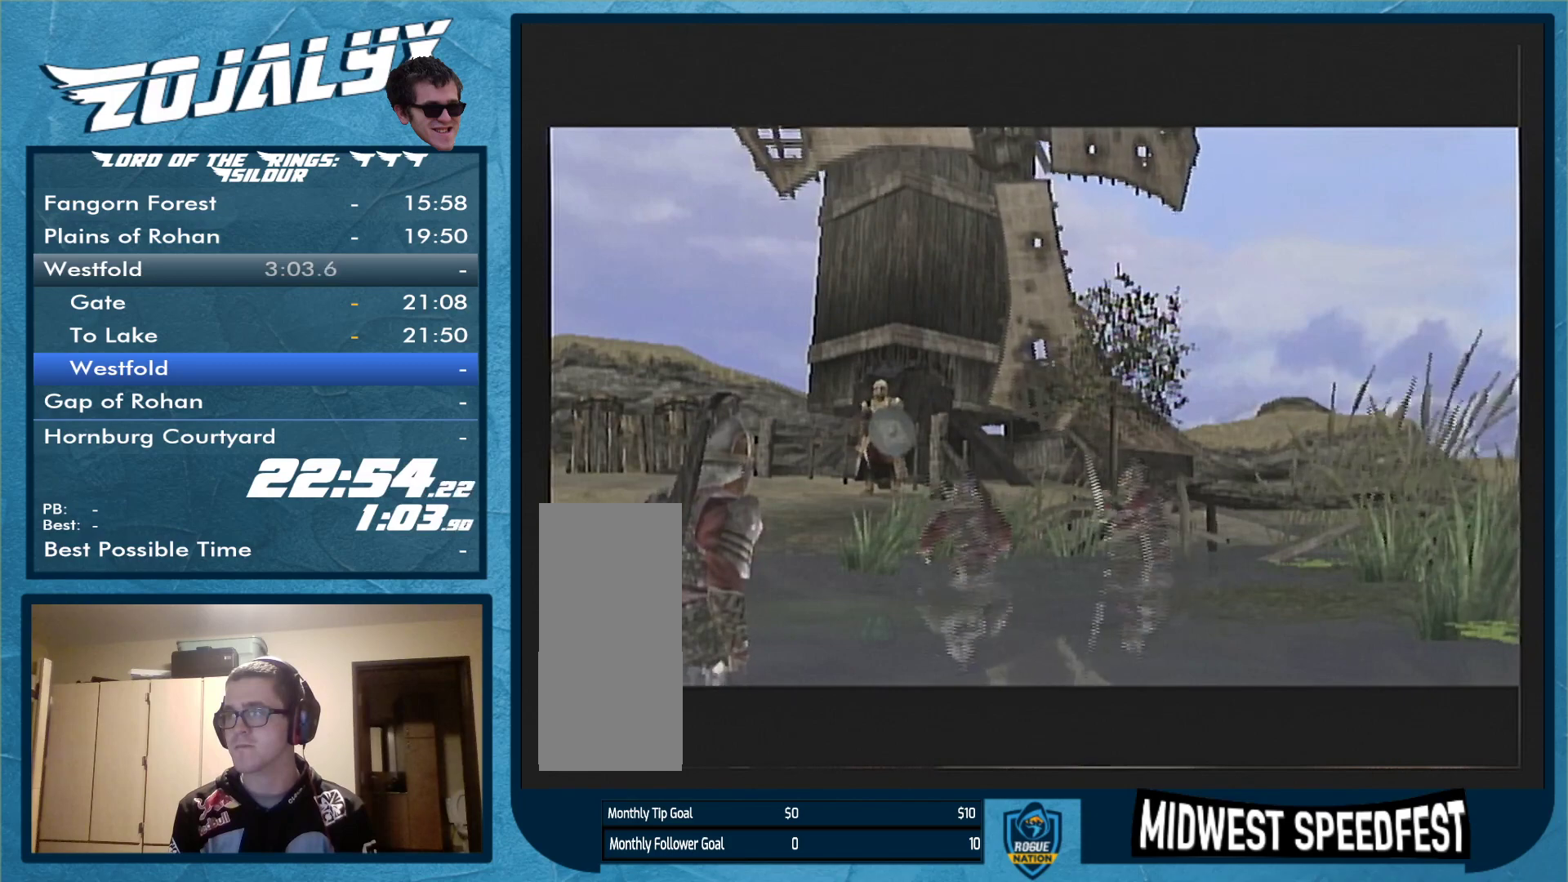
{"buttons": [], "left_stick": "center", "right_stick": "center", "events": [[100, "A", "up"], [167, "A", "down"], [233, "A", "up"], [333, "A", "down"], [433, "A", "up"]]}
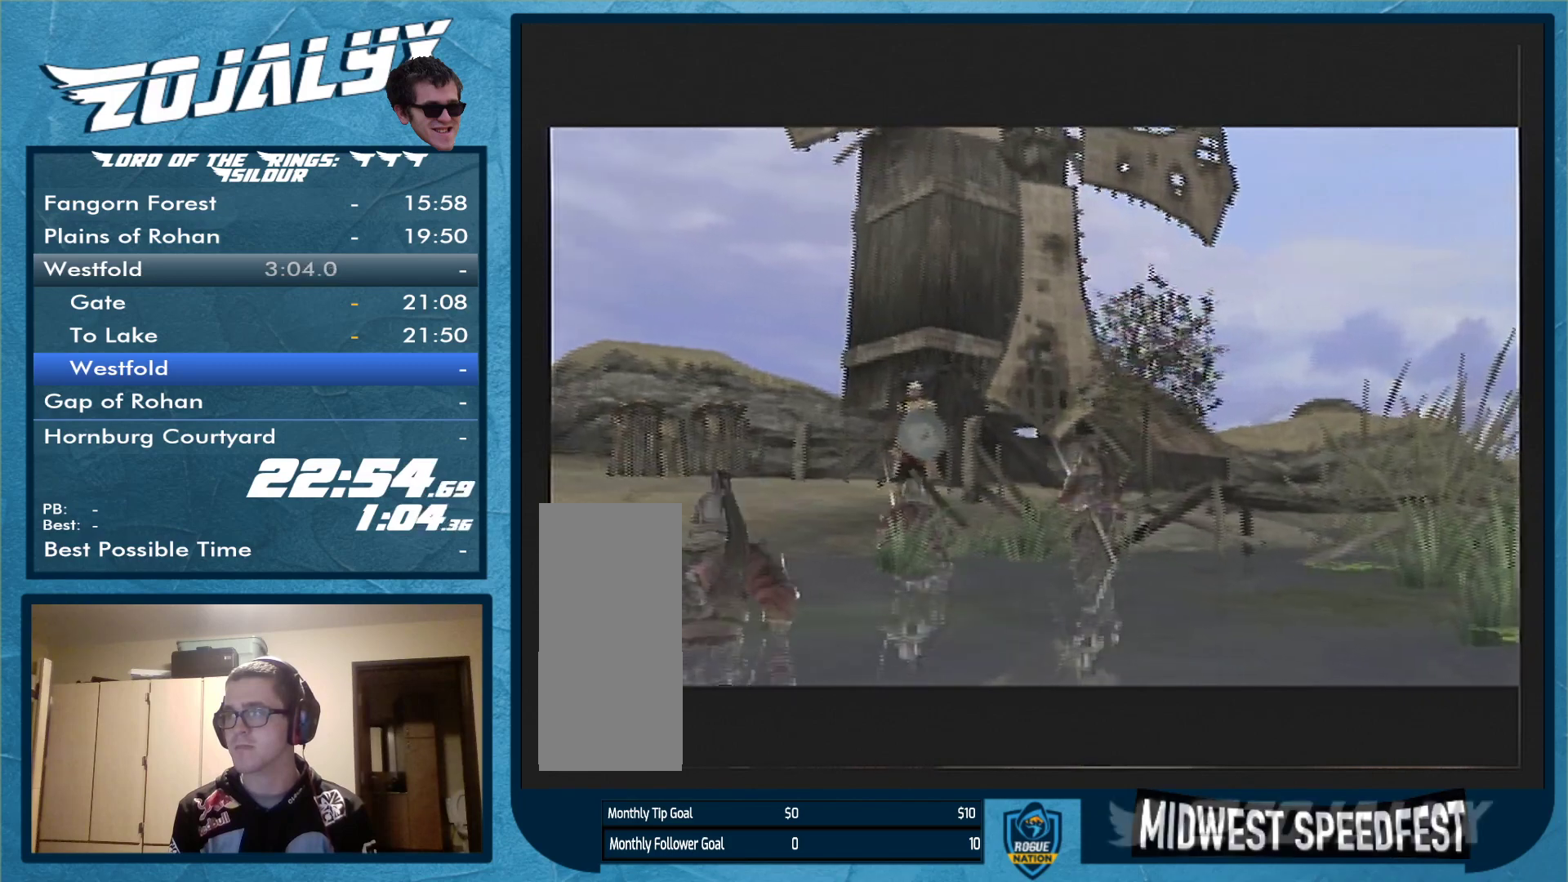
{"buttons": [], "left_stick": "center", "right_stick": "center", "events": [[33, "A", "down"], [133, "A", "up"], [167, "A", "down"], [267, "A", "up"], [367, "A", "down"], [433, "A", "up"]]}
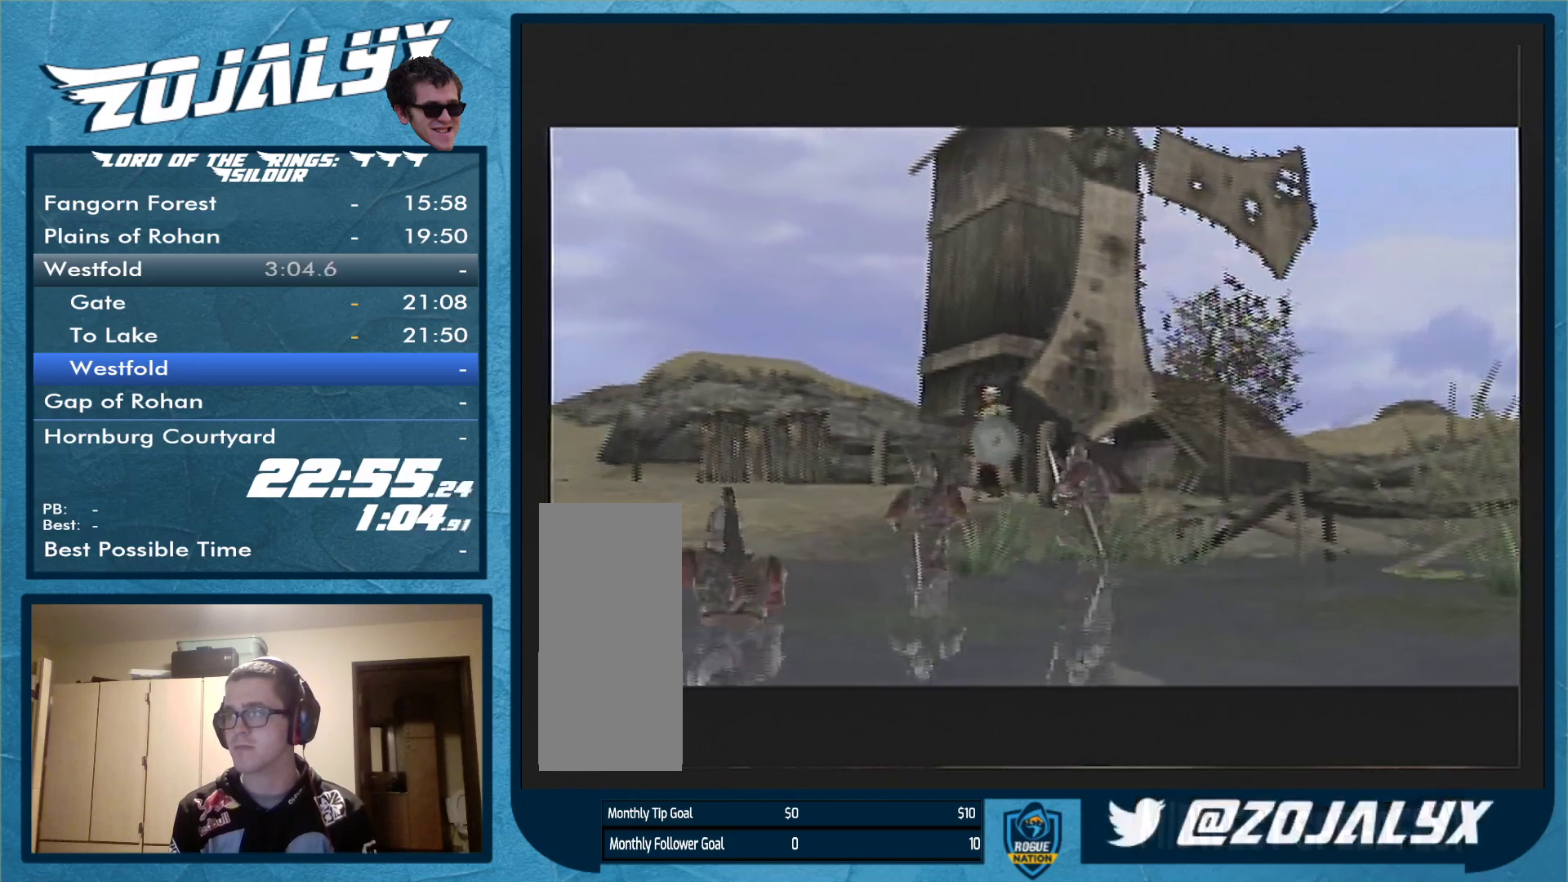
{"buttons": [], "left_stick": "center", "right_stick": "center", "events": [[33, "A", "down"], [133, "A", "up"], [200, "A", "down"], [267, "A", "up"], [367, "A", "down"], [467, "A", "up"]]}
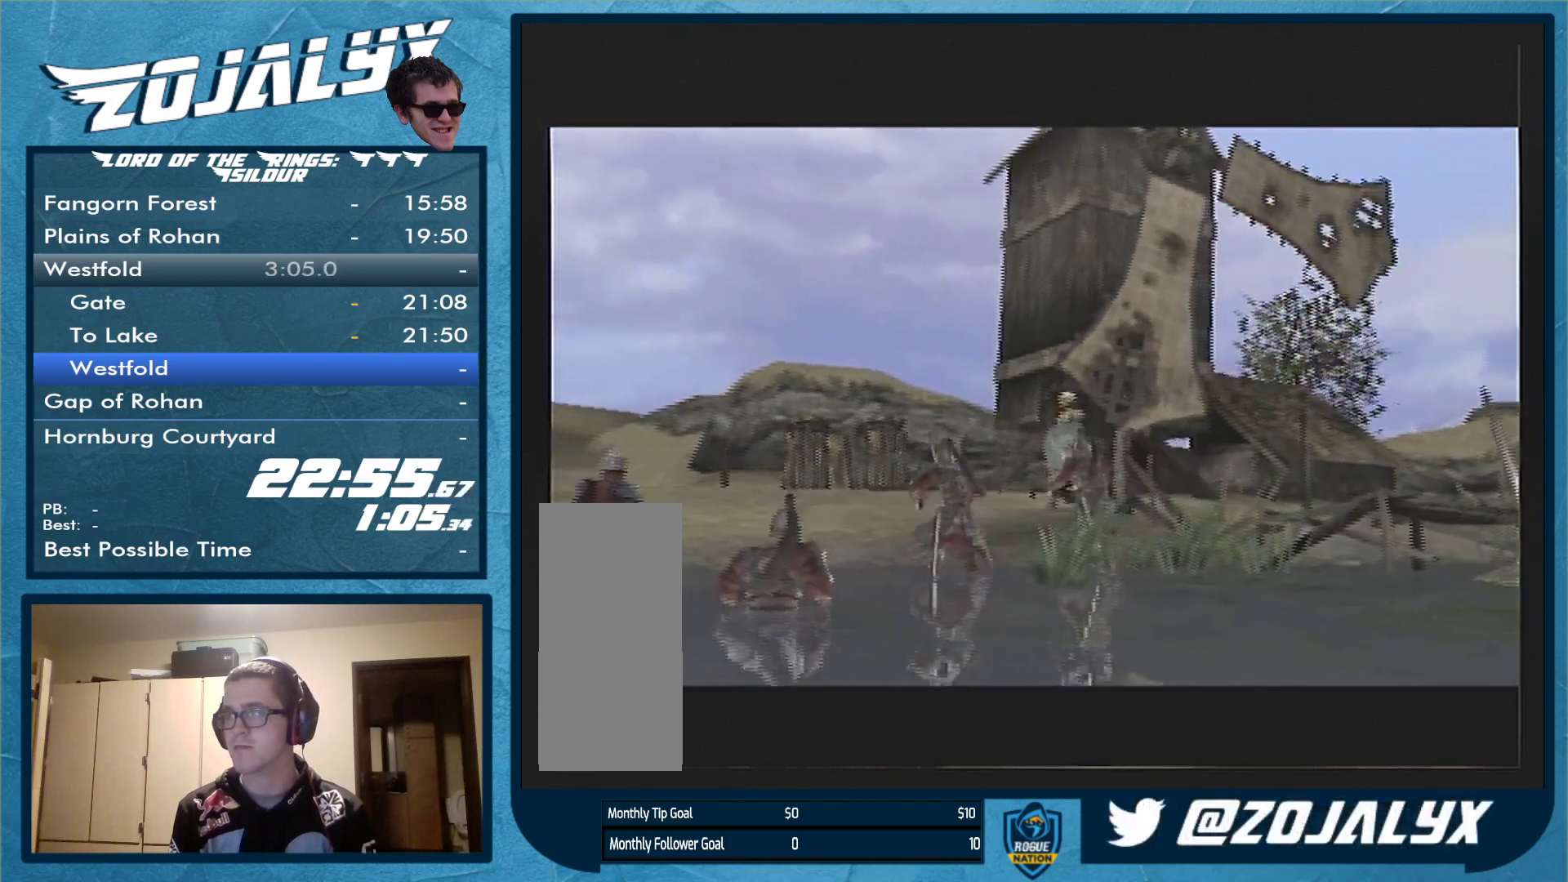
{"buttons": ["A"], "left_stick": "center", "right_stick": "center", "events": [[100, "A", "down"], [167, "A", "up"], [267, "A", "down"], [400, "A", "up"], [467, "A", "down"]]}
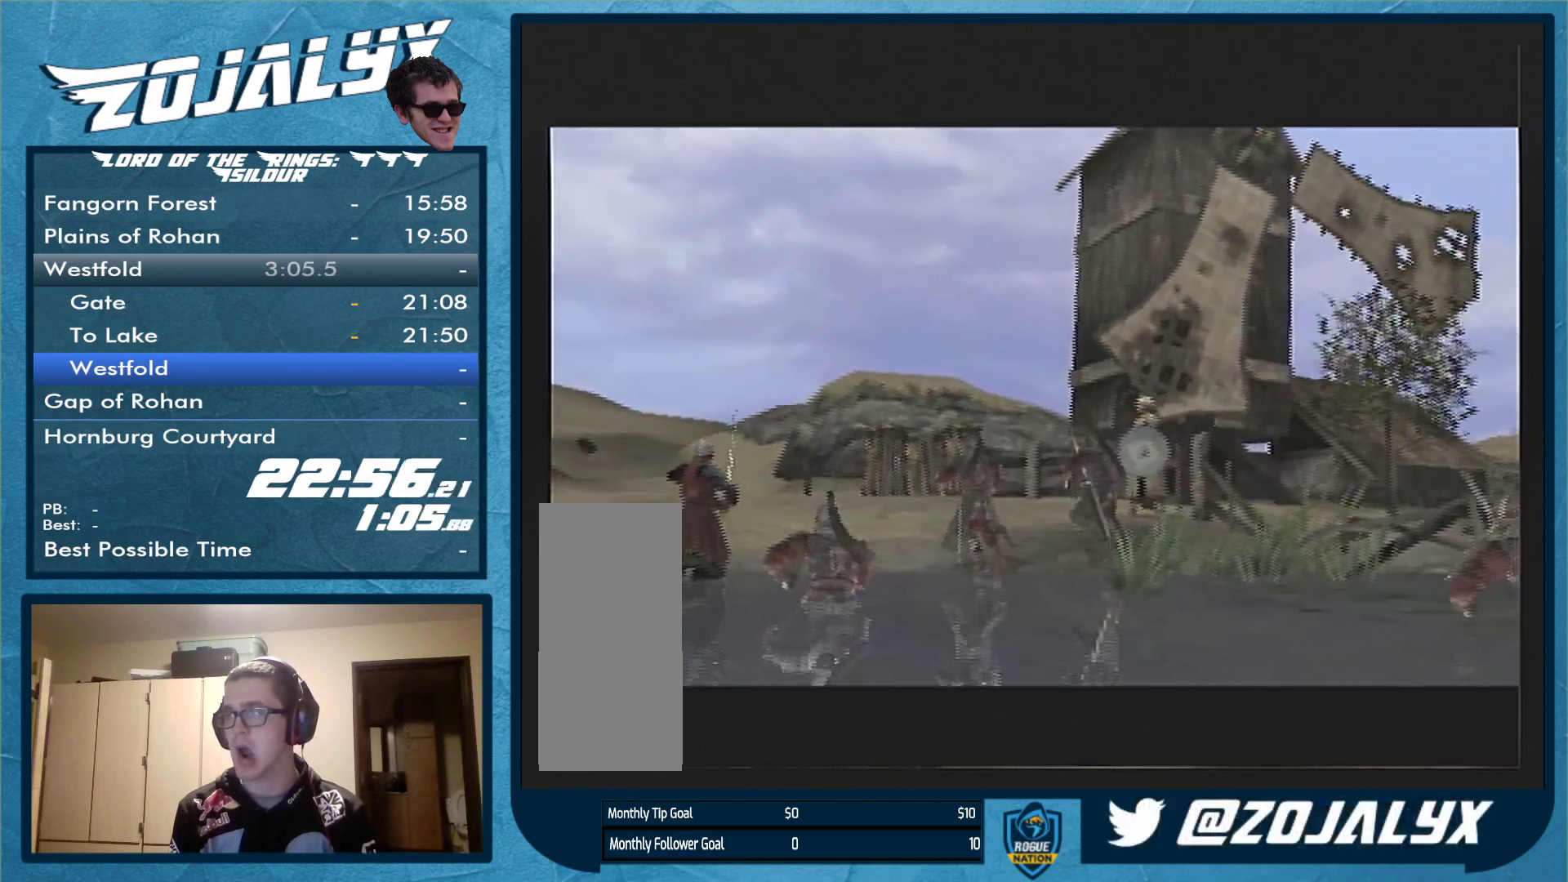
{"buttons": [], "left_stick": "center", "right_stick": "center", "events": [[100, "A", "up"], [167, "A", "down"], [267, "A", "up"], [367, "A", "down"], [467, "A", "up"]]}
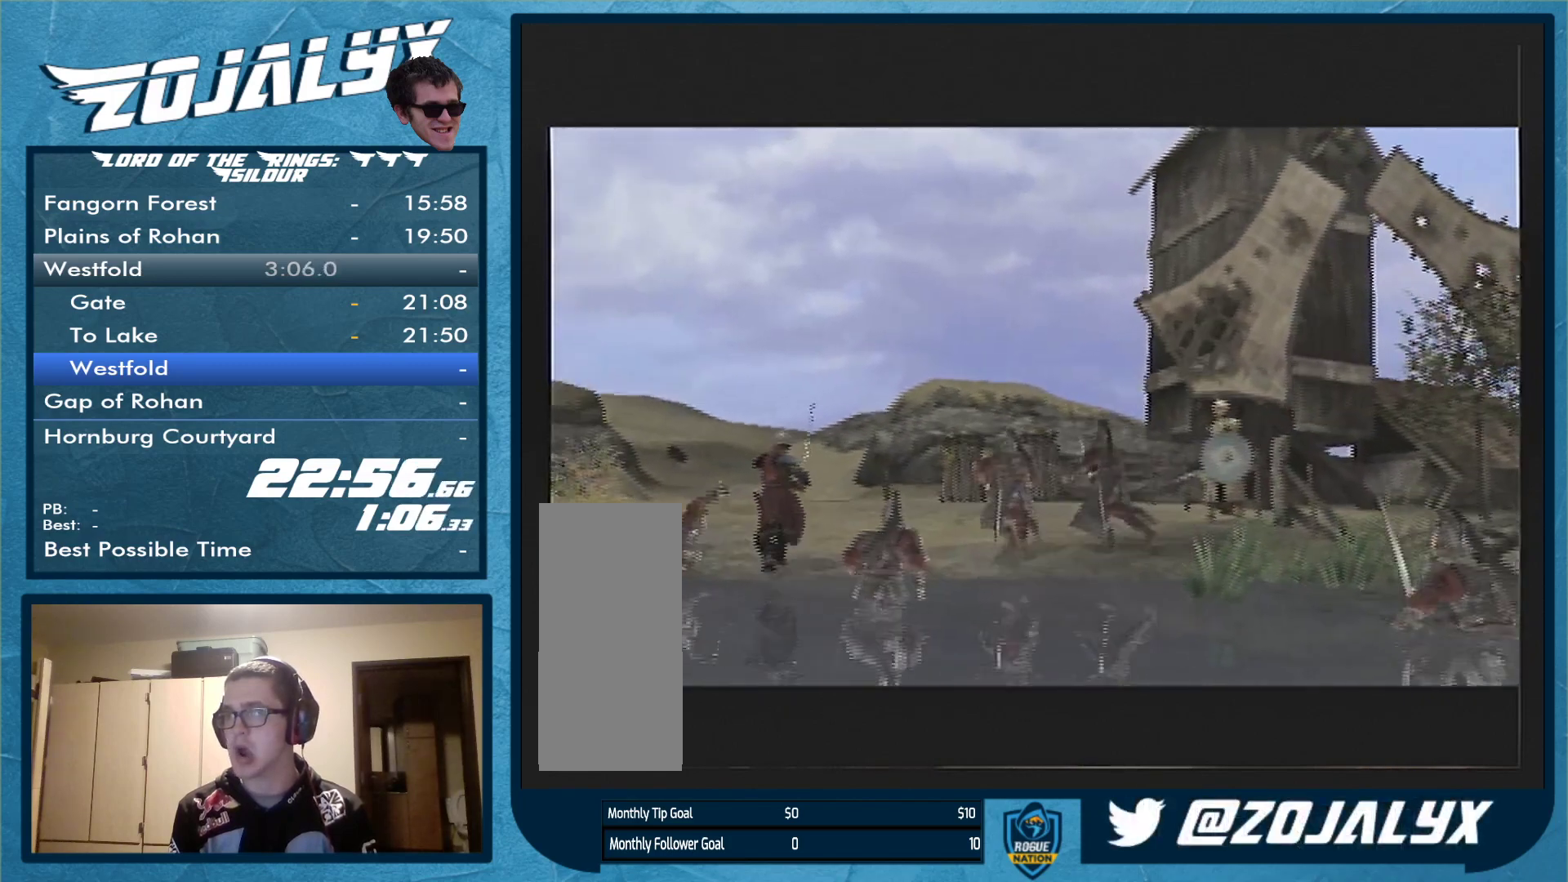
{"buttons": ["A"], "left_stick": "center", "right_stick": "center", "events": [[67, "A", "down"], [167, "A", "up"], [233, "A", "down"], [333, "A", "up"], [400, "A", "down"]]}
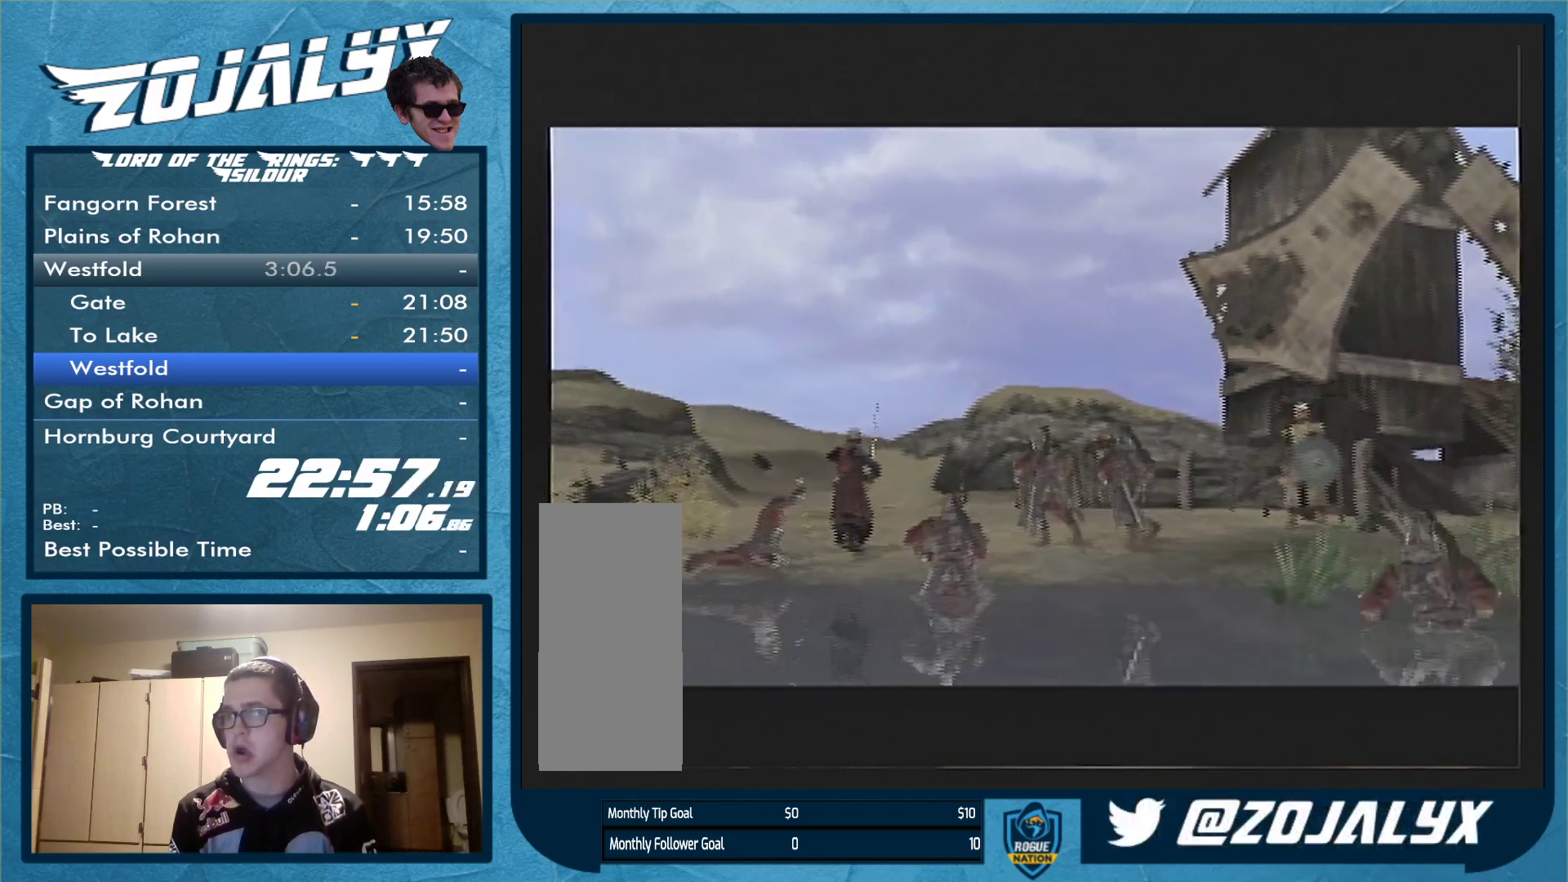
{"buttons": ["A"], "left_stick": "center", "right_stick": "center", "events": [[67, "A", "up"], [133, "A", "down"], [233, "A", "up"], [333, "A", "down"], [400, "A", "up"], [500, "A", "down"]]}
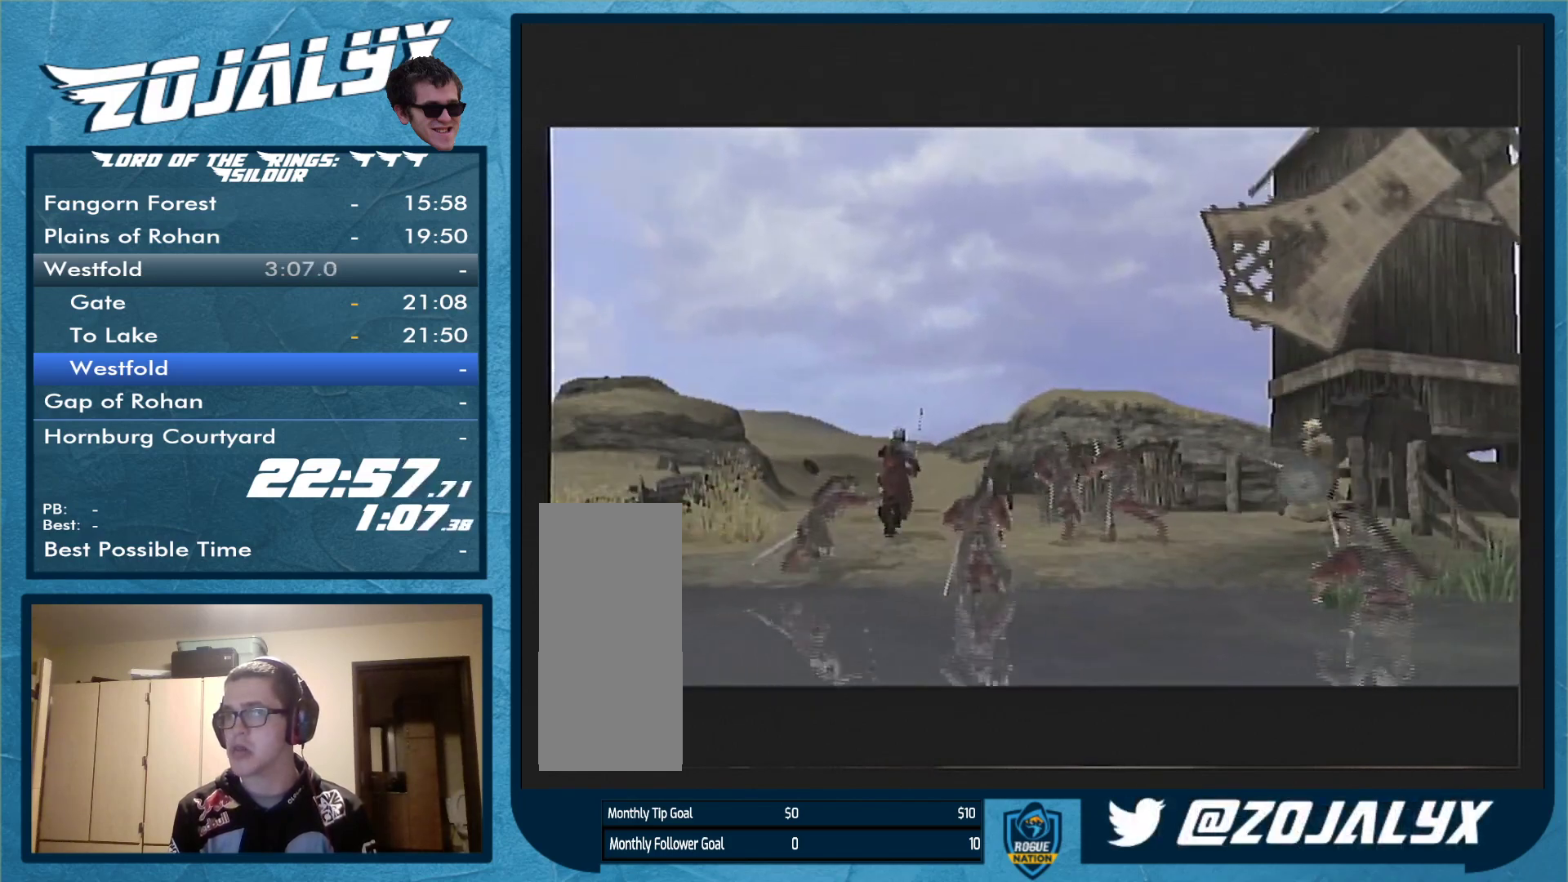
{"buttons": [], "left_stick": "center", "right_stick": "center", "events": [[133, "A", "up"], [200, "A", "down"], [300, "A", "up"], [400, "A", "down"], [500, "A", "up"]]}
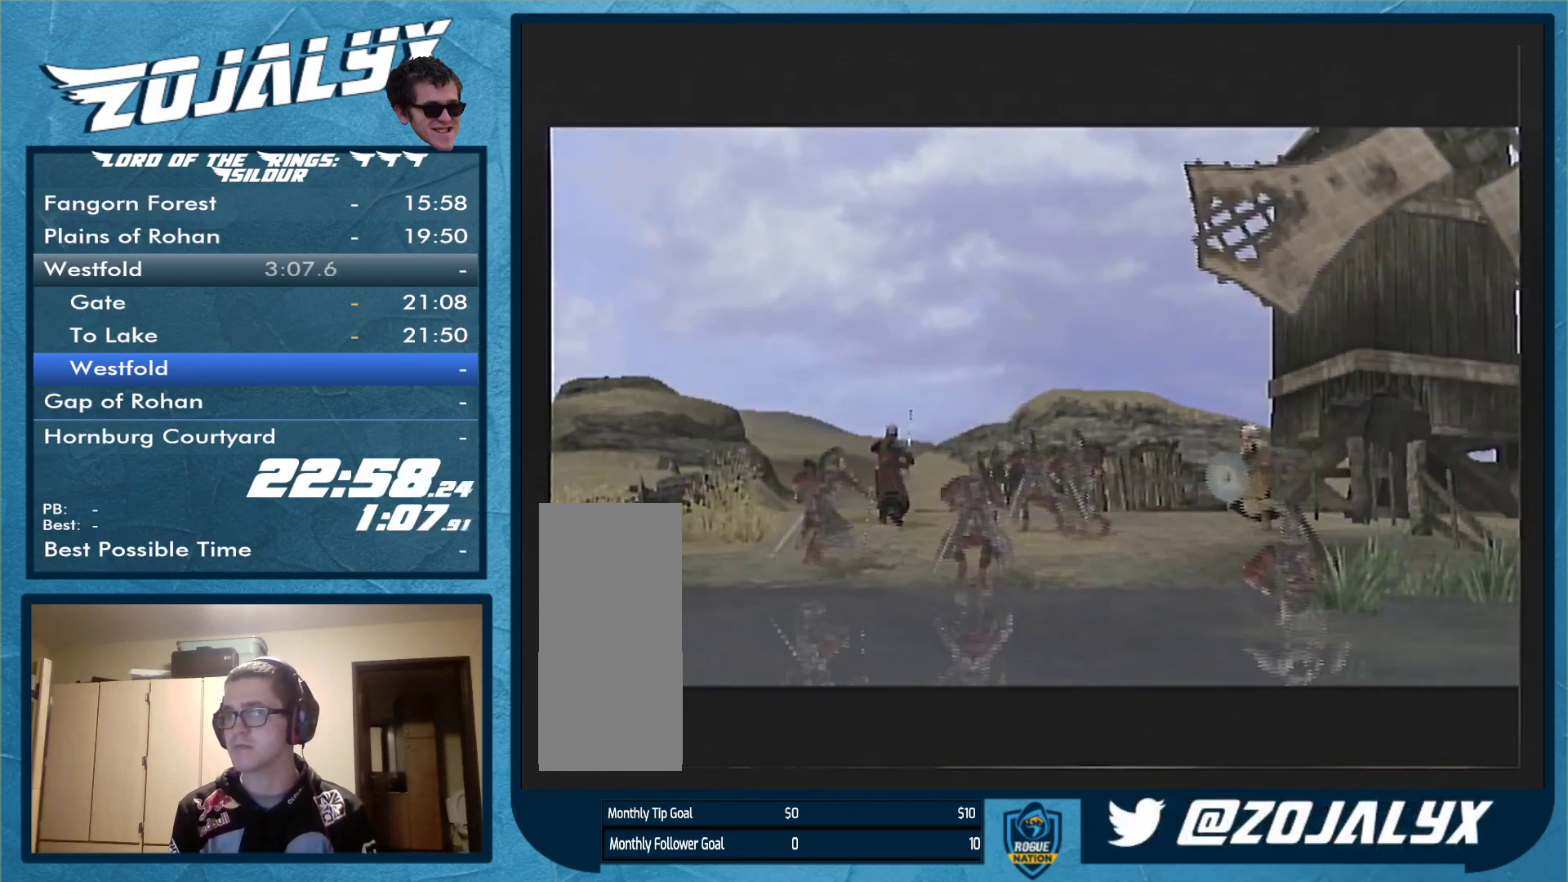
{"buttons": ["A"], "left_stick": "center", "right_stick": "center", "events": [[133, "A", "down"], [167, "A", "up"], [300, "A", "down"], [367, "A", "up"], [500, "A", "down"]]}
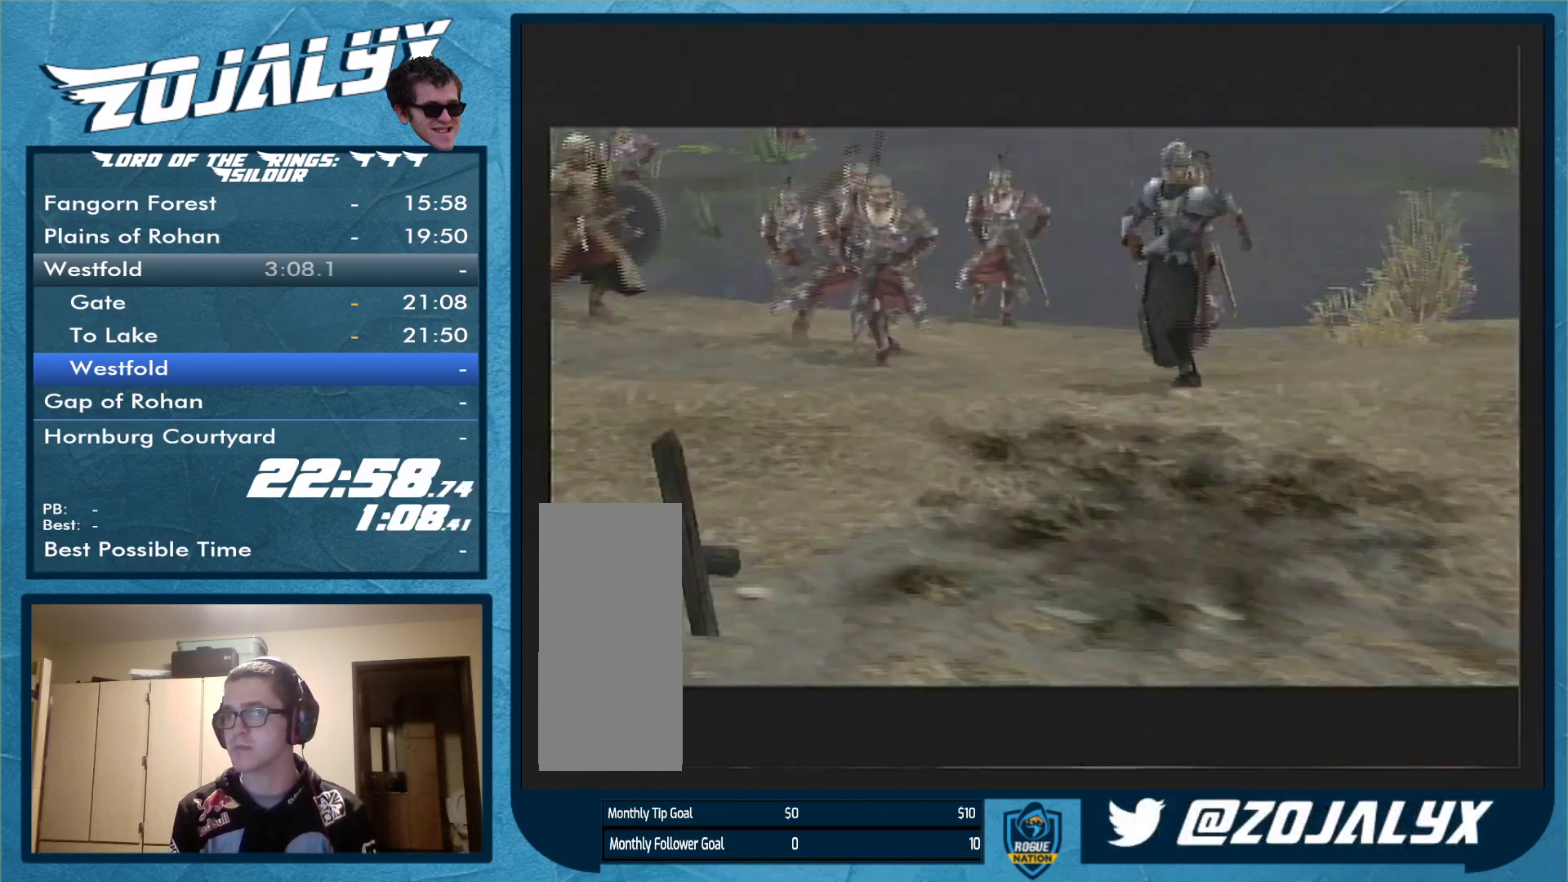
{"buttons": [], "left_stick": "center", "right_stick": "center", "events": [[100, "A", "up"], [133, "A", "down"], [267, "A", "up"], [367, "A", "down"], [433, "A", "up"]]}
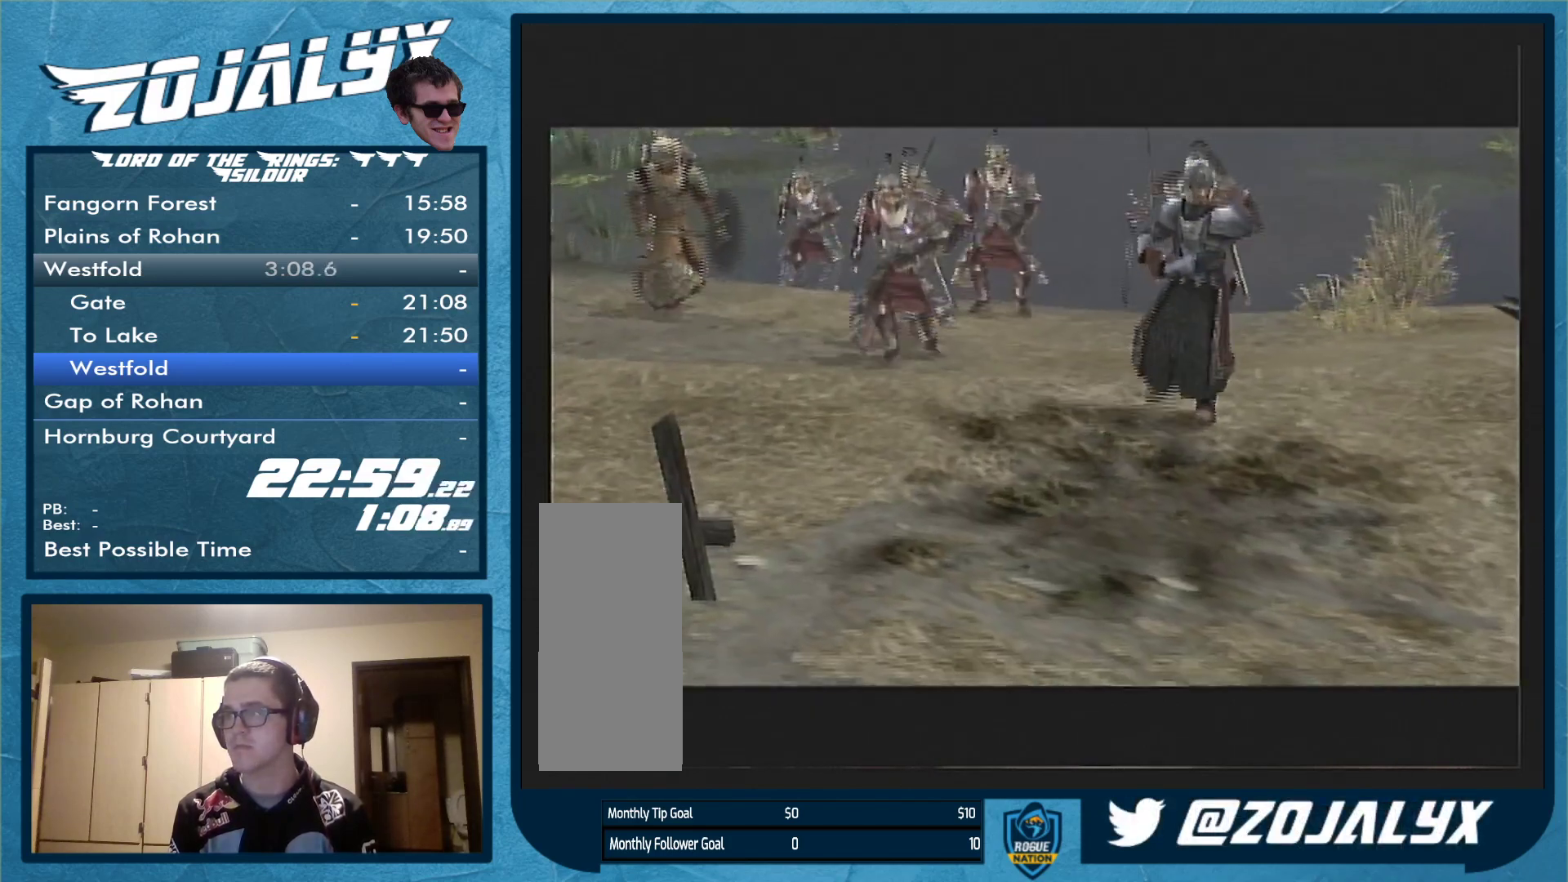
{"buttons": [], "left_stick": "center", "right_stick": "center", "events": [[67, "A", "down"], [100, "A", "up"], [200, "A", "down"], [300, "A", "up"], [400, "A", "down"], [467, "A", "up"]]}
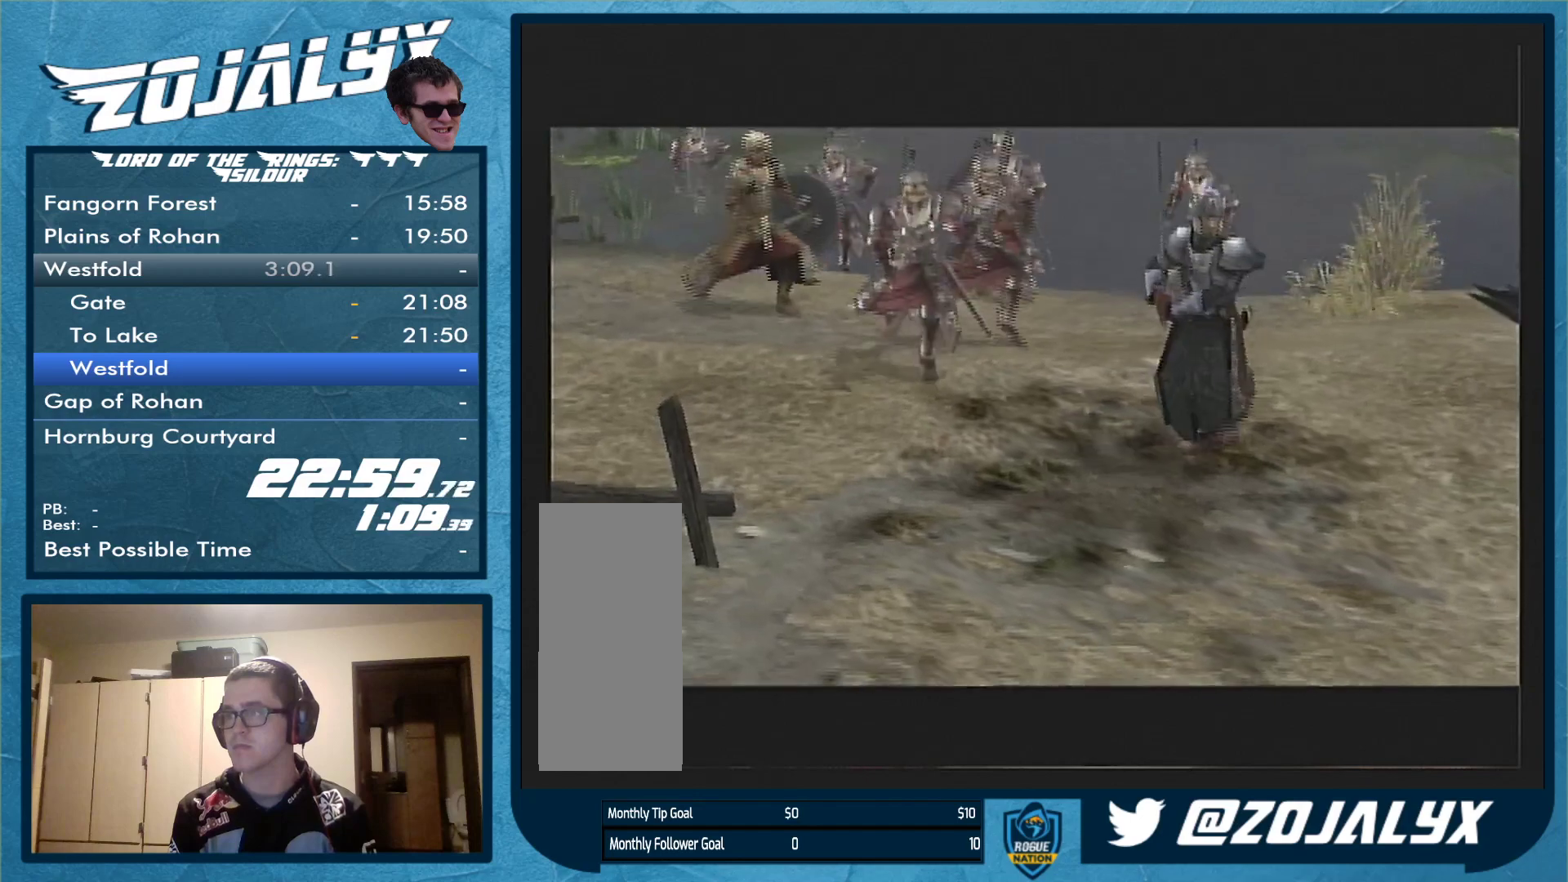
{"buttons": ["A"], "left_stick": "center", "right_stick": "center", "events": [[100, "A", "down"], [133, "A", "up"], [267, "A", "down"], [333, "A", "up"], [433, "A", "down"]]}
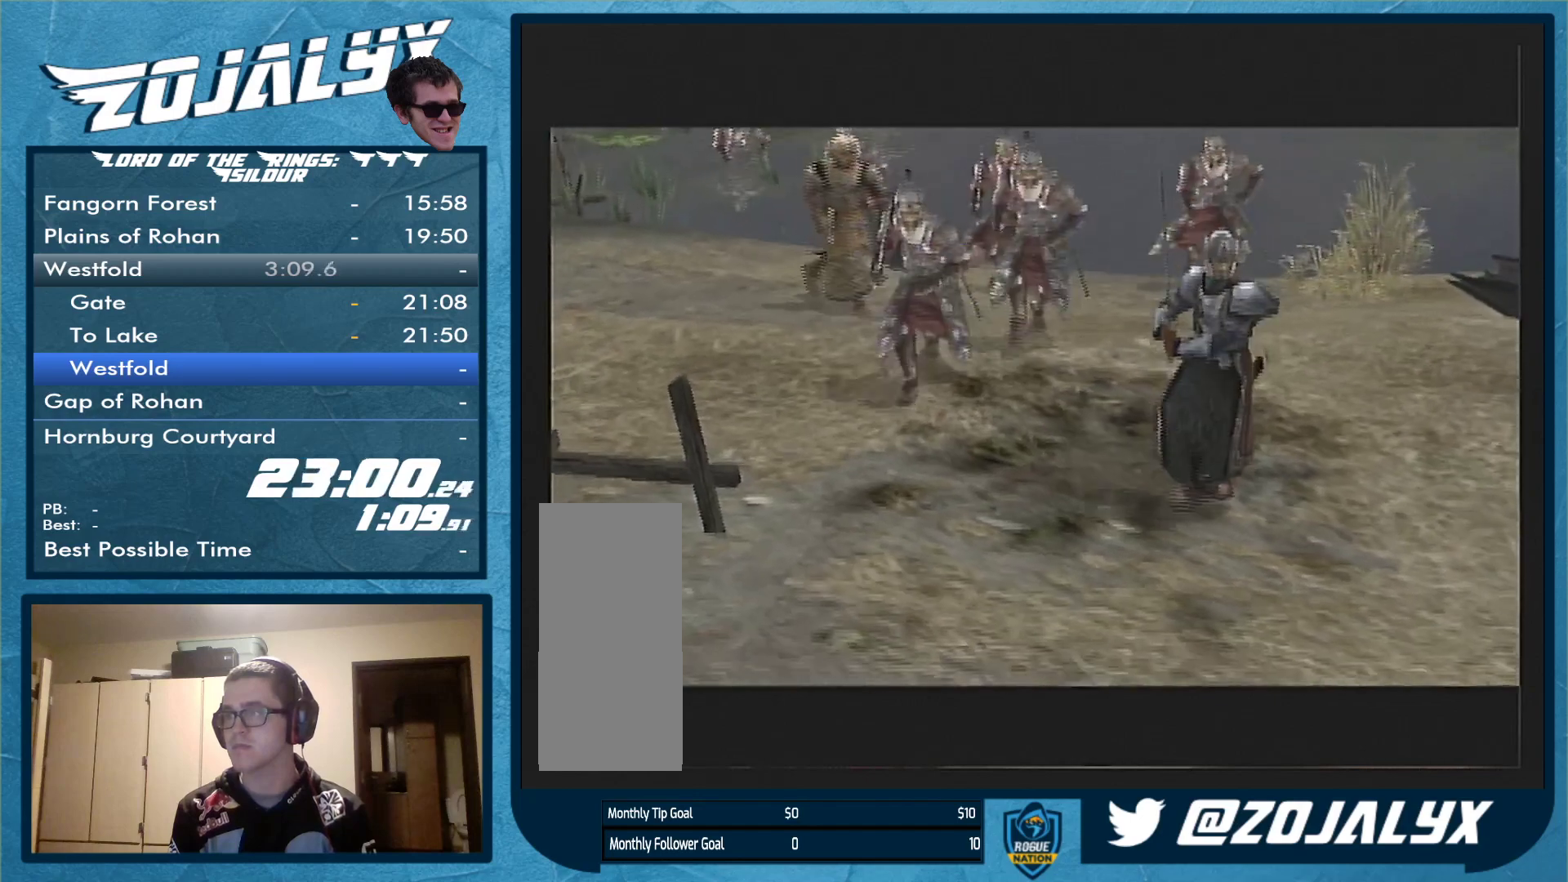
{"buttons": ["A"], "left_stick": "center", "right_stick": "center", "events": [[33, "A", "up"], [100, "A", "down"], [200, "A", "up"], [300, "A", "down"], [400, "A", "up"], [500, "A", "down"]]}
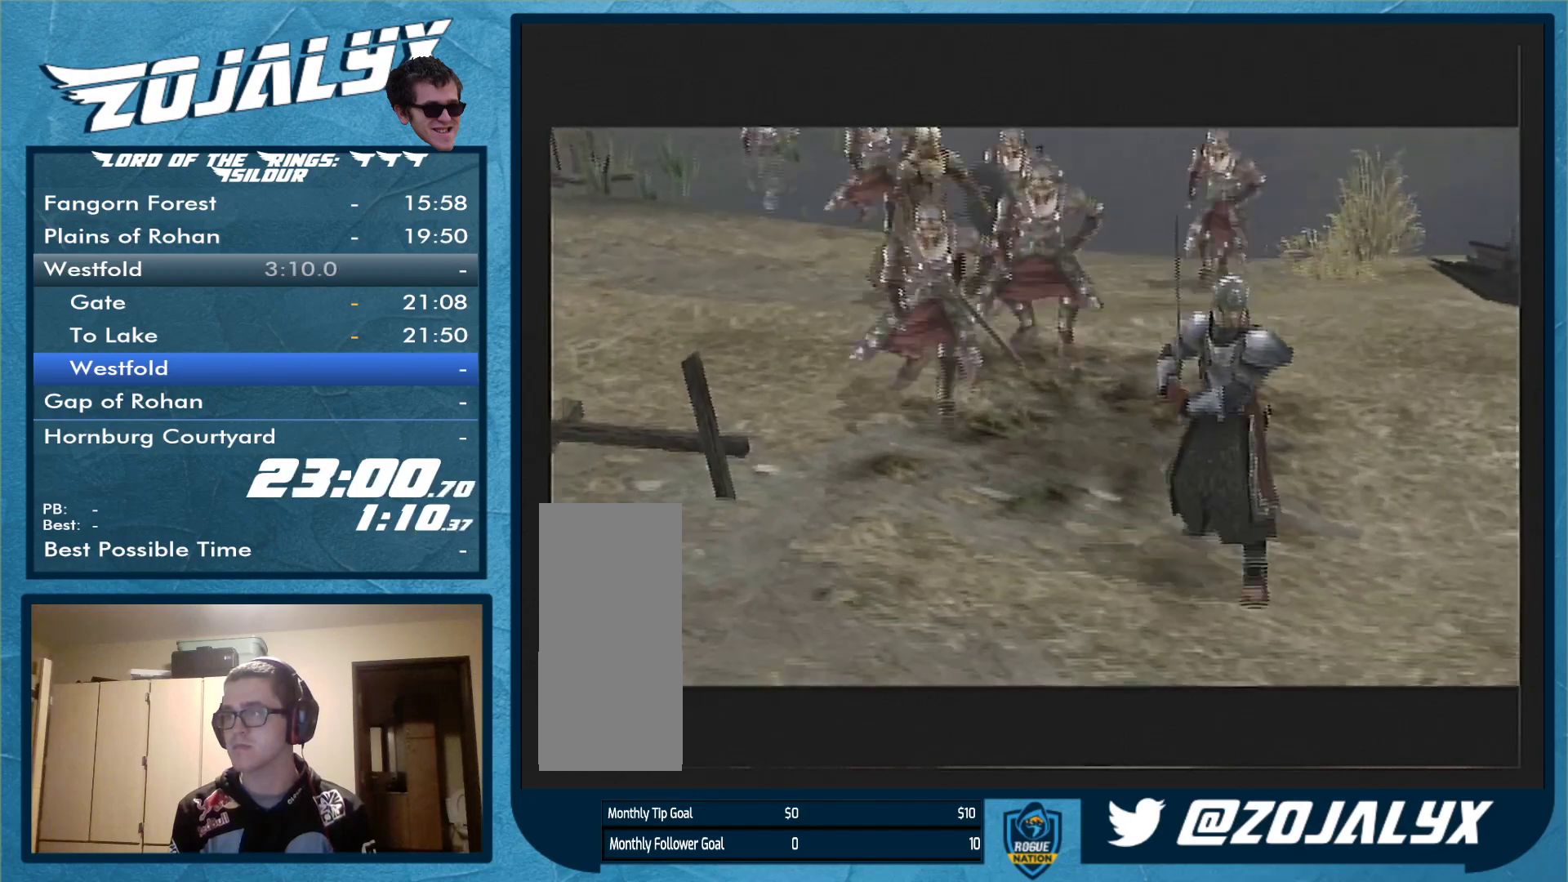
{"buttons": [], "left_stick": "center", "right_stick": "center", "events": [[100, "A", "up"], [133, "A", "down"], [267, "A", "up"], [367, "A", "down"], [467, "A", "up"]]}
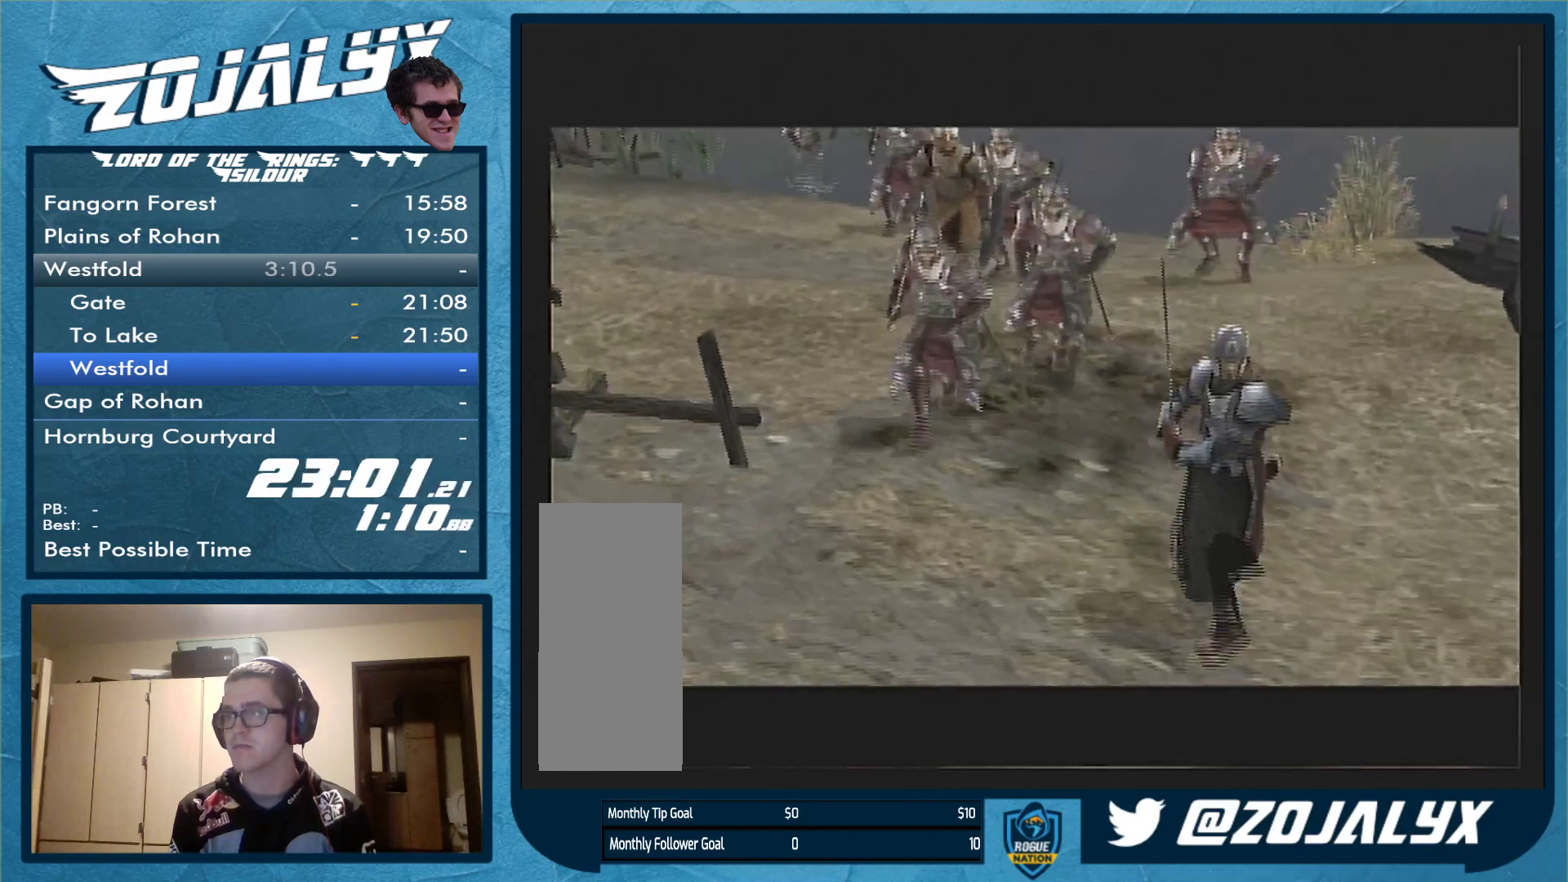
{"buttons": [], "left_stick": "center", "right_stick": "center", "events": [[67, "A", "down"], [100, "A", "up"], [233, "A", "down"], [300, "A", "up"], [400, "A", "down"], [500, "A", "up"]]}